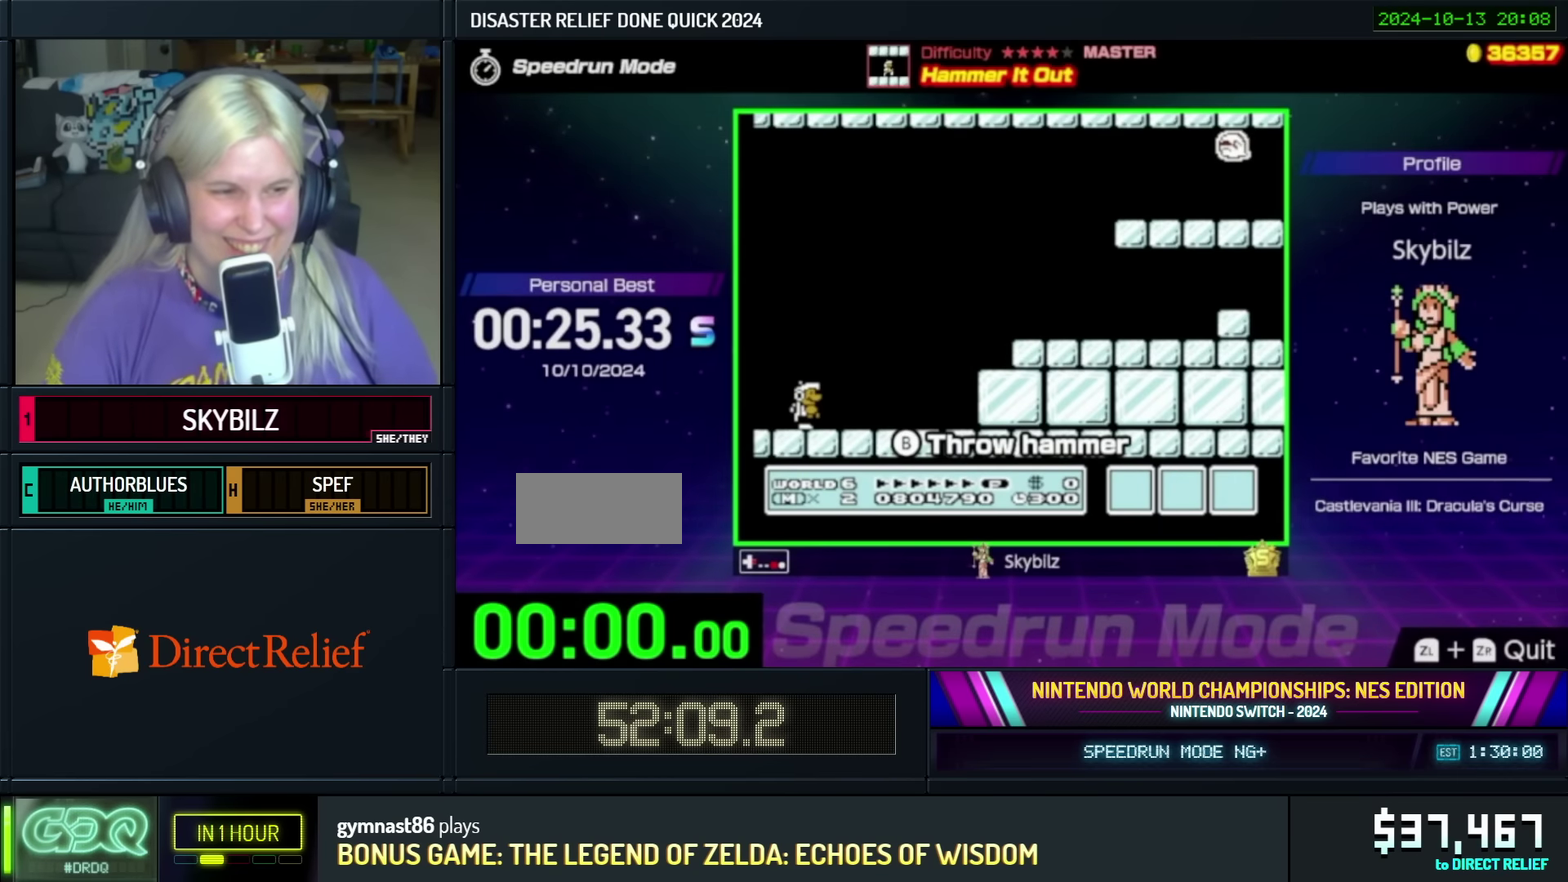
Gameplay with a controller (Nintendo layout); each line is a JSON object with the inputs held at the frame after it. "events" lists button and stick changes between this image and that frame as [ms after this image, input, new state], when the widget could be followed in between. Not read: L3 R3.
{"buttons": ["B", "DPAD_RIGHT"], "events": []}
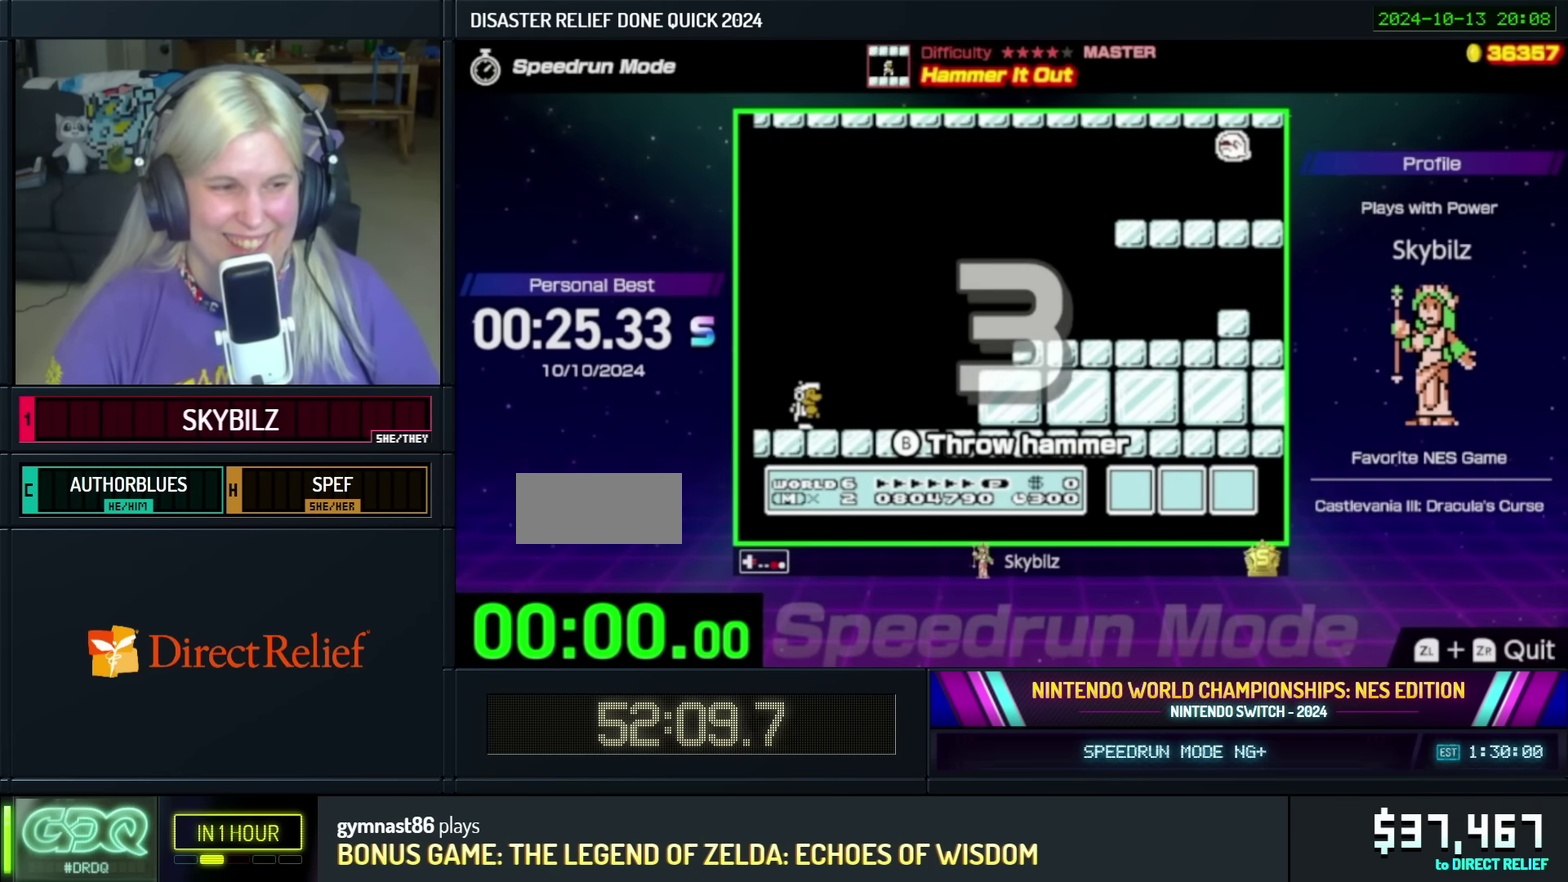
{"buttons": ["B", "DPAD_RIGHT"], "events": []}
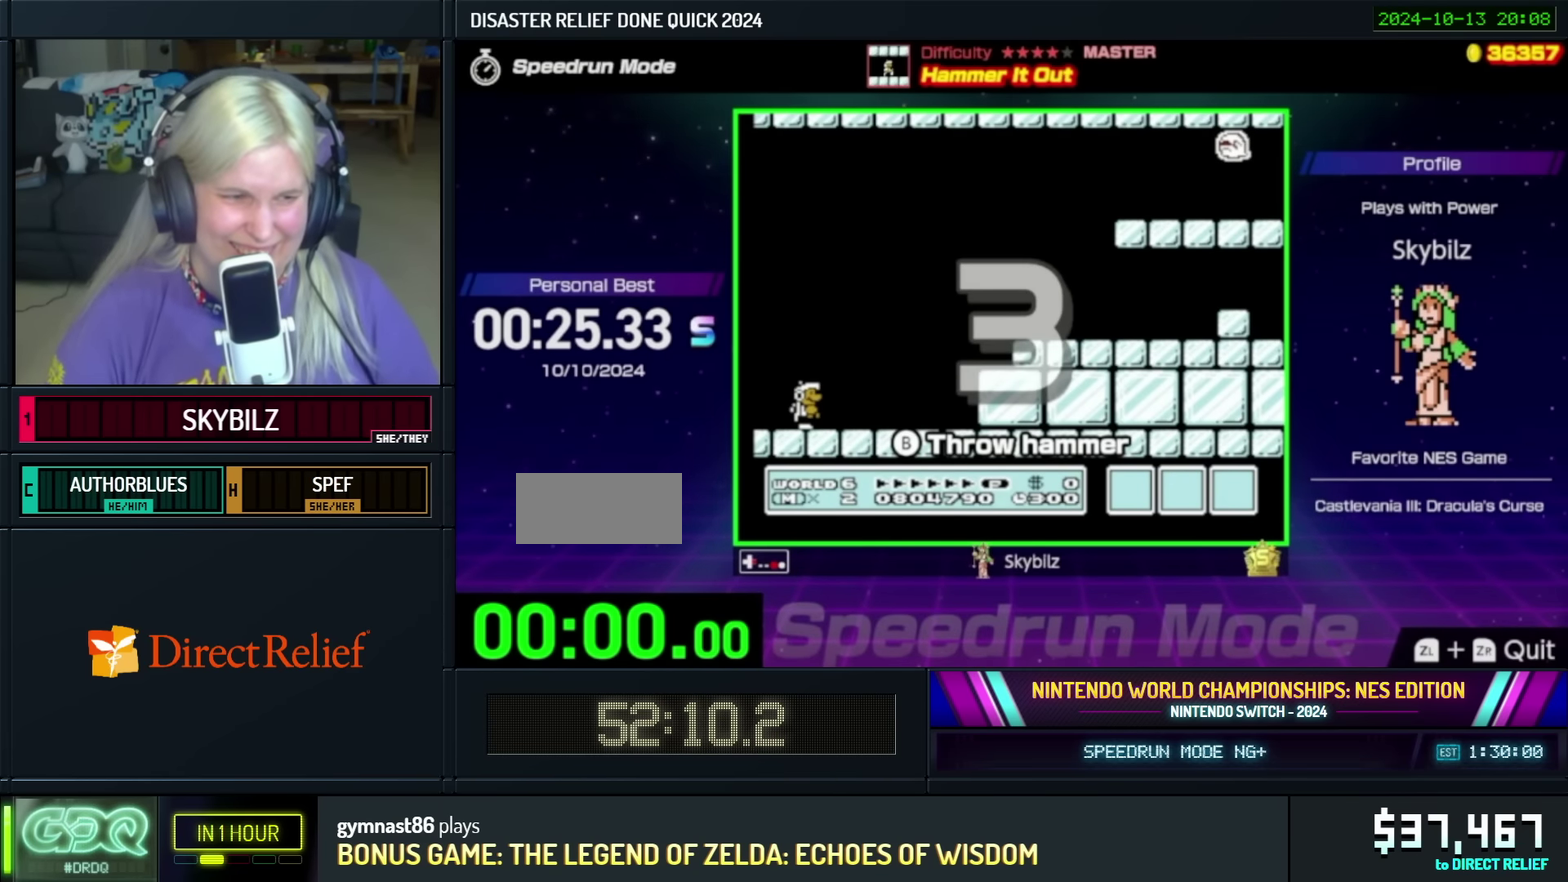
{"buttons": ["B", "DPAD_RIGHT"], "events": []}
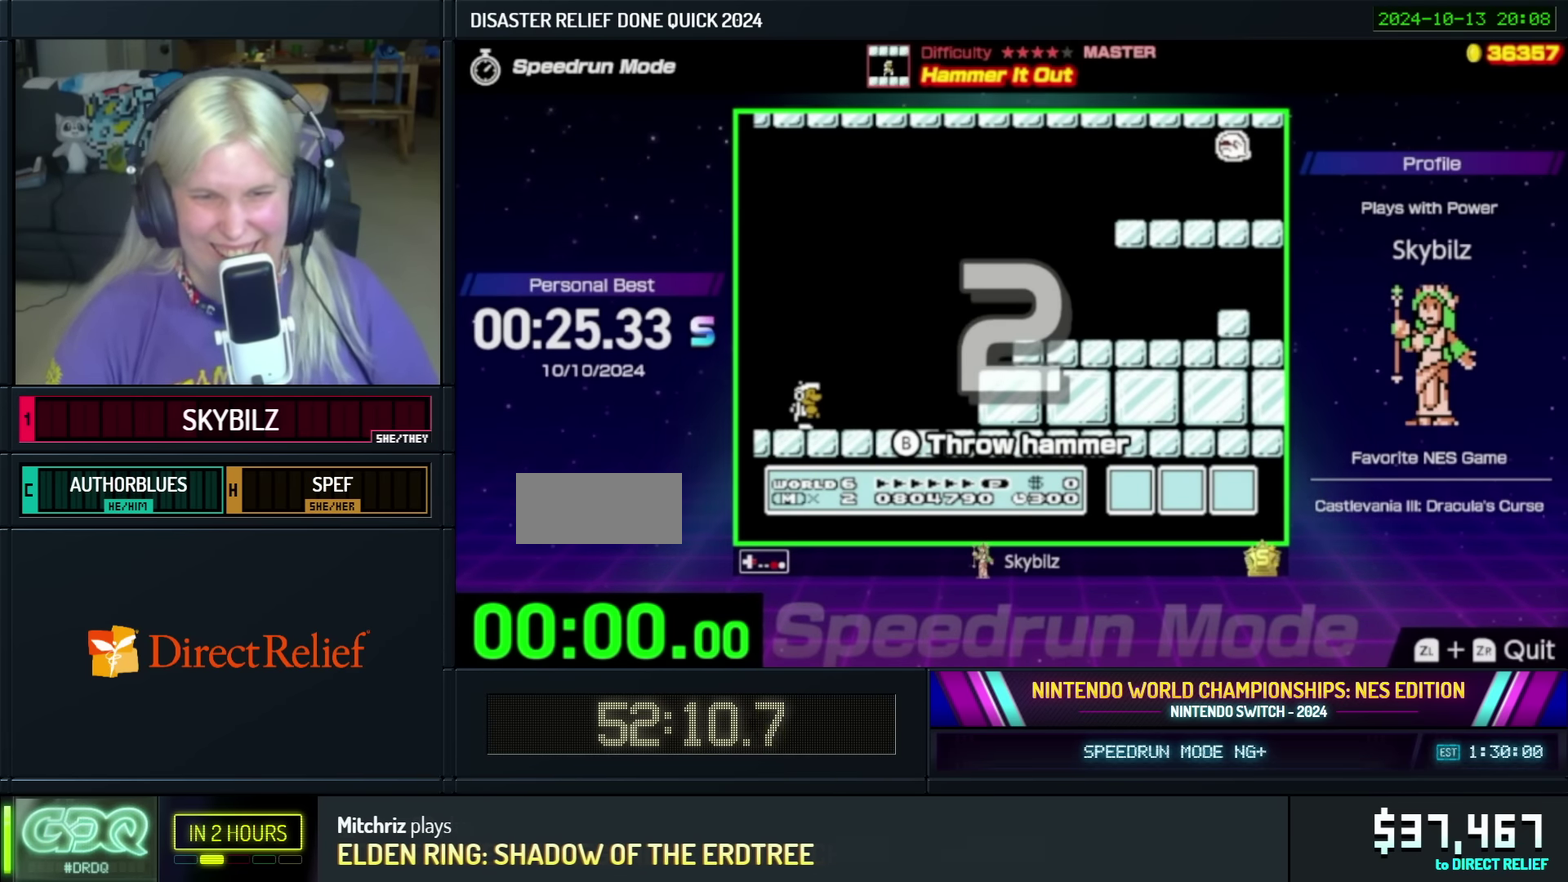
{"buttons": ["B", "DPAD_RIGHT"], "events": []}
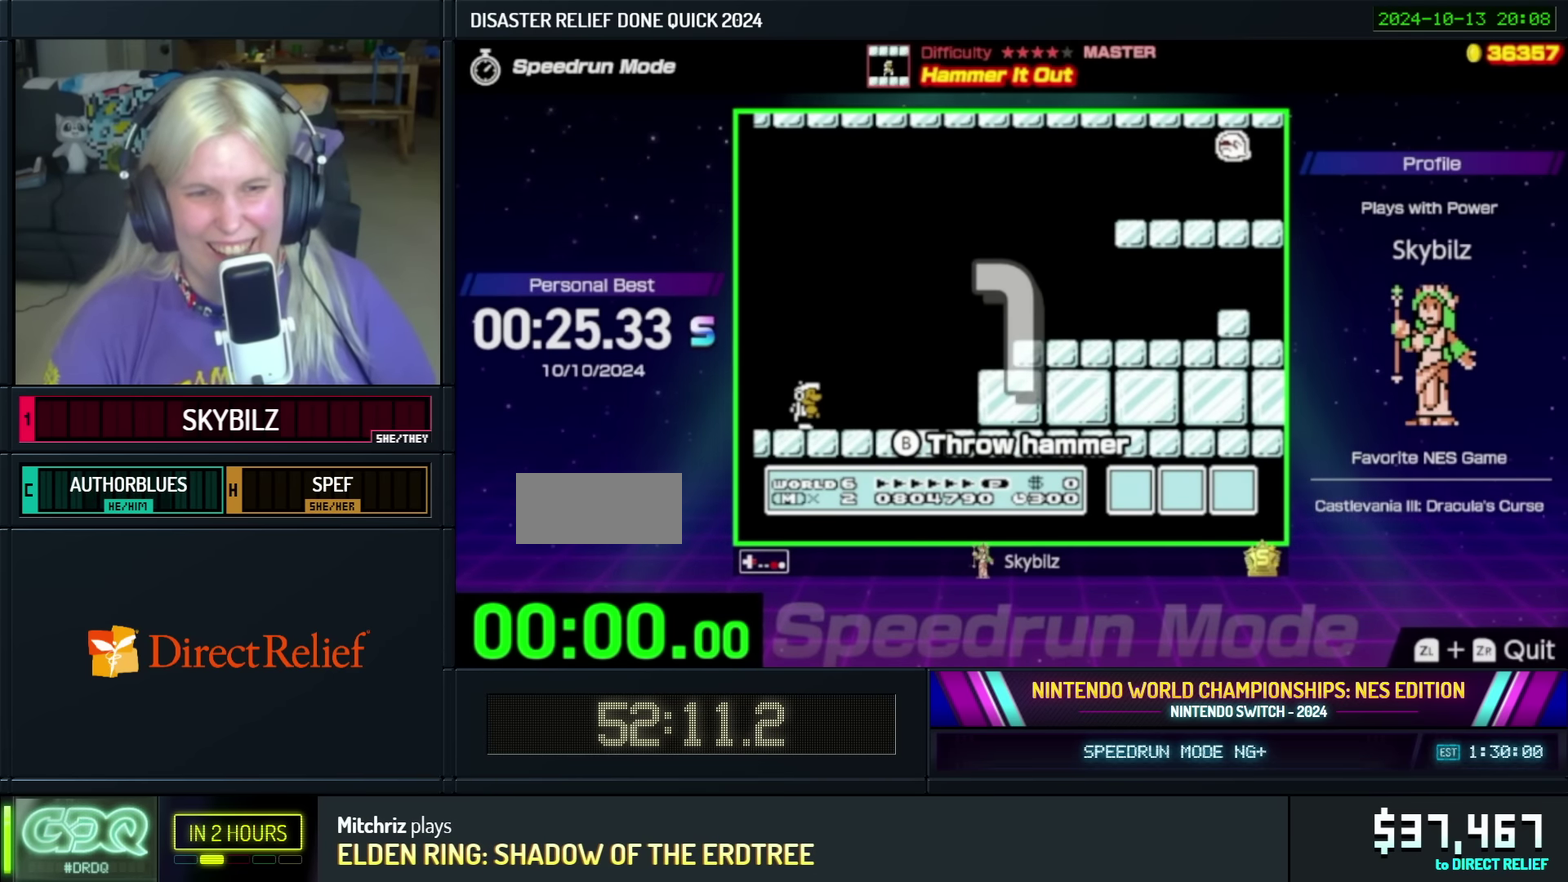
{"buttons": ["B", "DPAD_RIGHT"], "events": []}
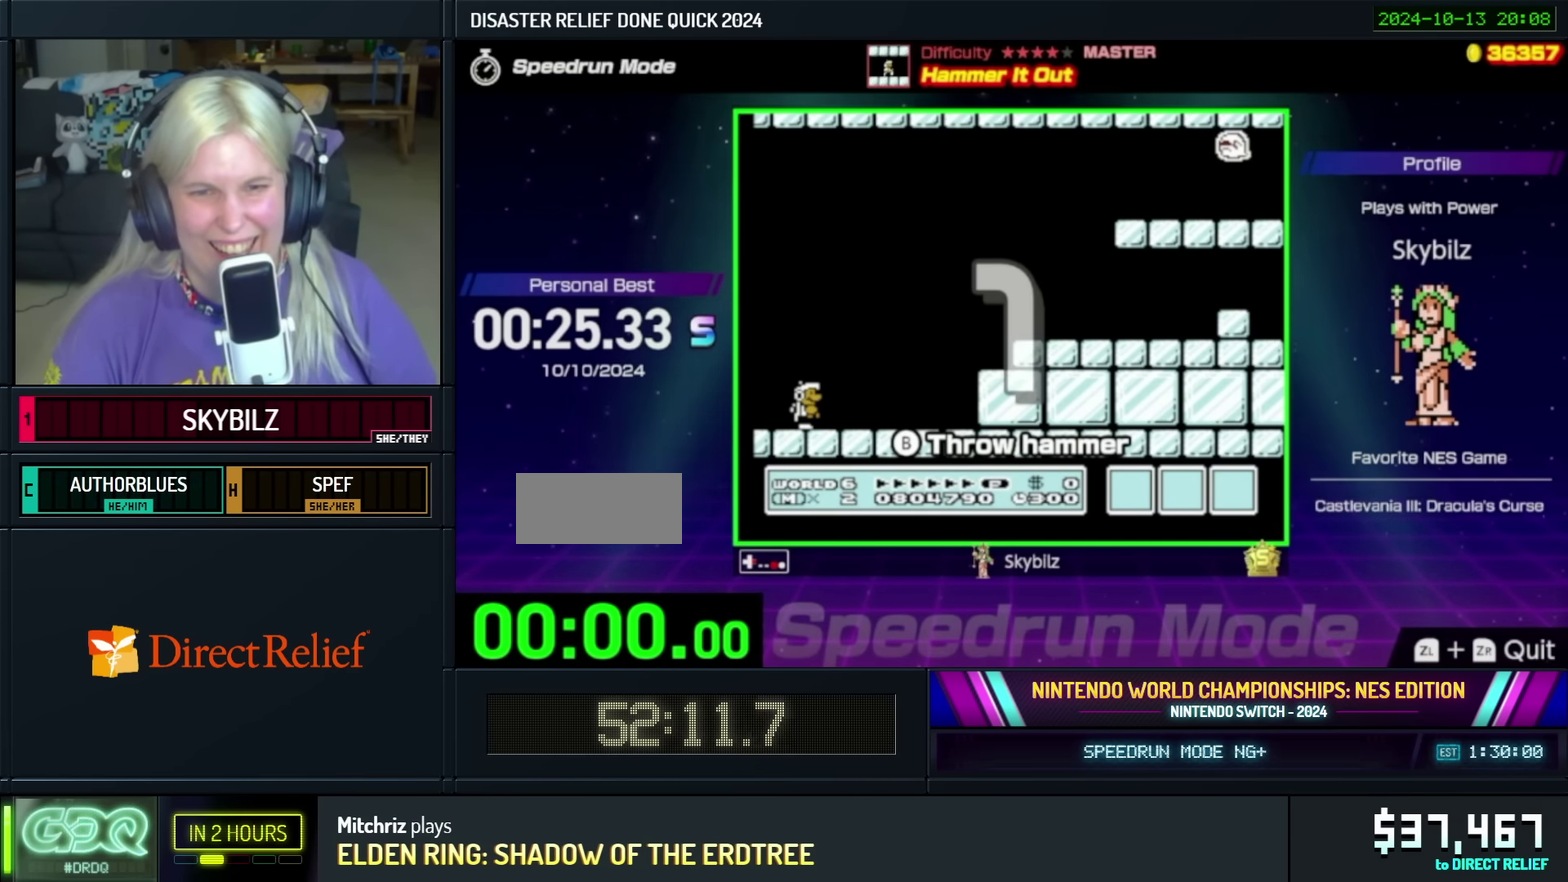
{"buttons": ["B", "DPAD_RIGHT"], "events": []}
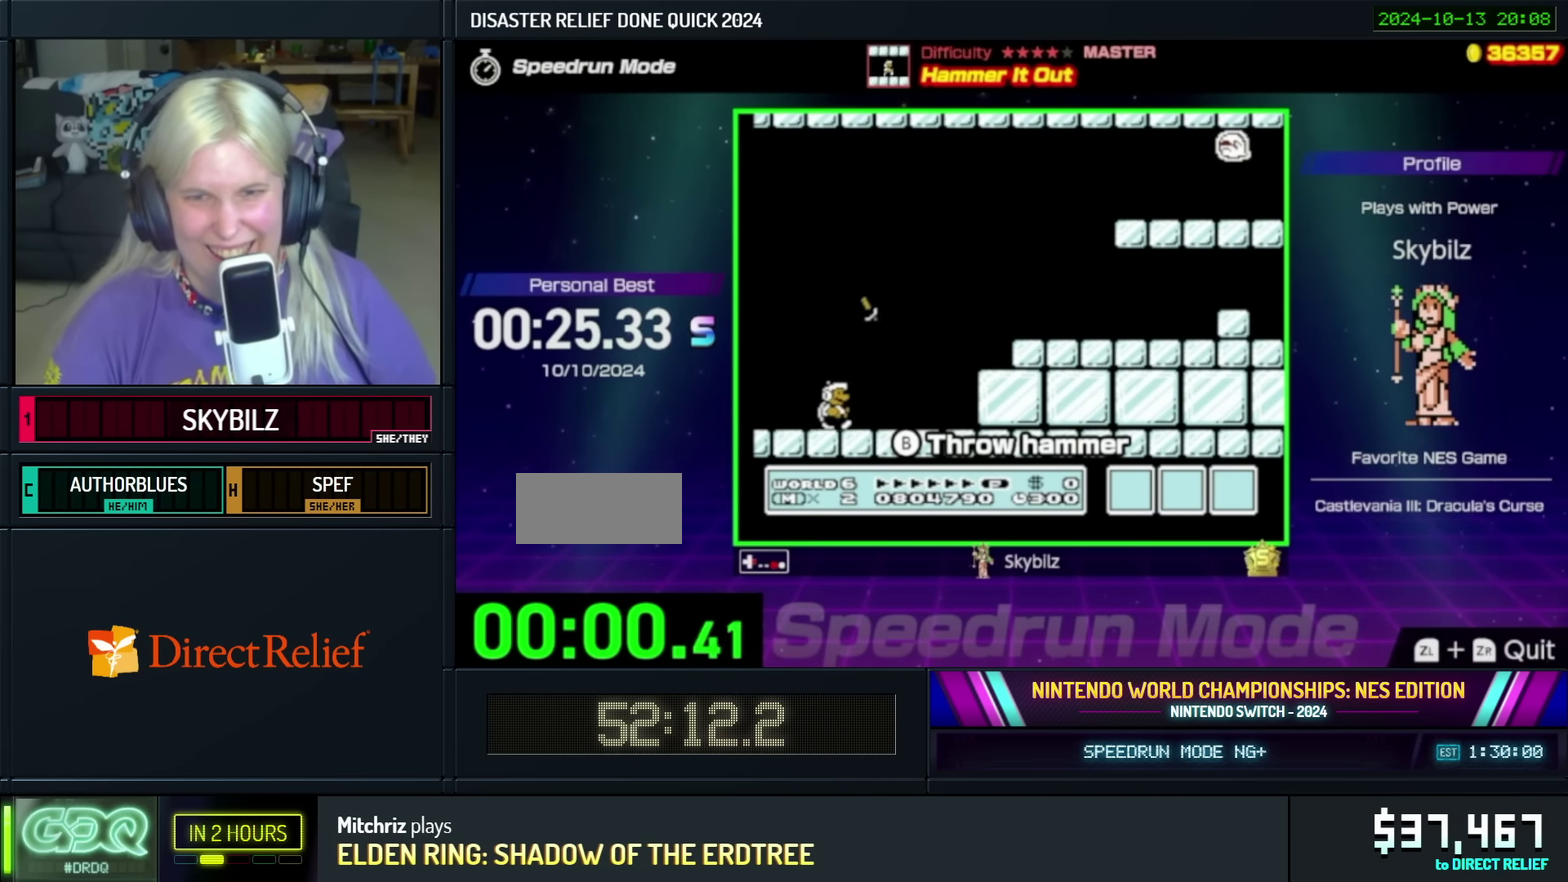
{"buttons": ["B", "DPAD_RIGHT"], "events": [[267, "A", "down"], [500, "A", "up"]]}
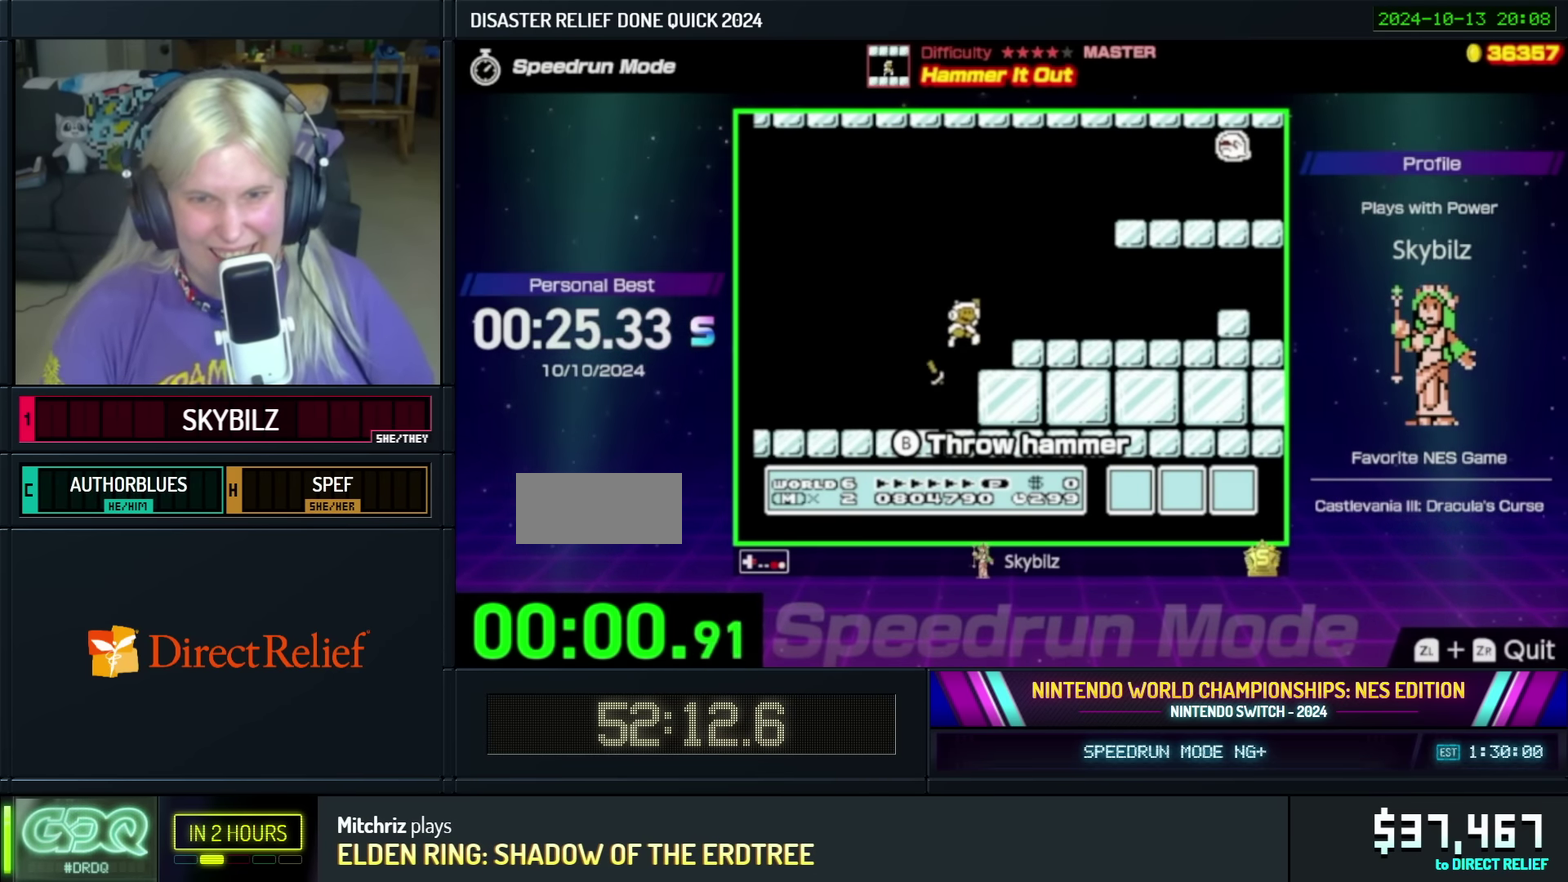
{"buttons": ["B", "DPAD_DOWN", "DPAD_RIGHT"], "events": [[483, "DPAD_DOWN", "down"]]}
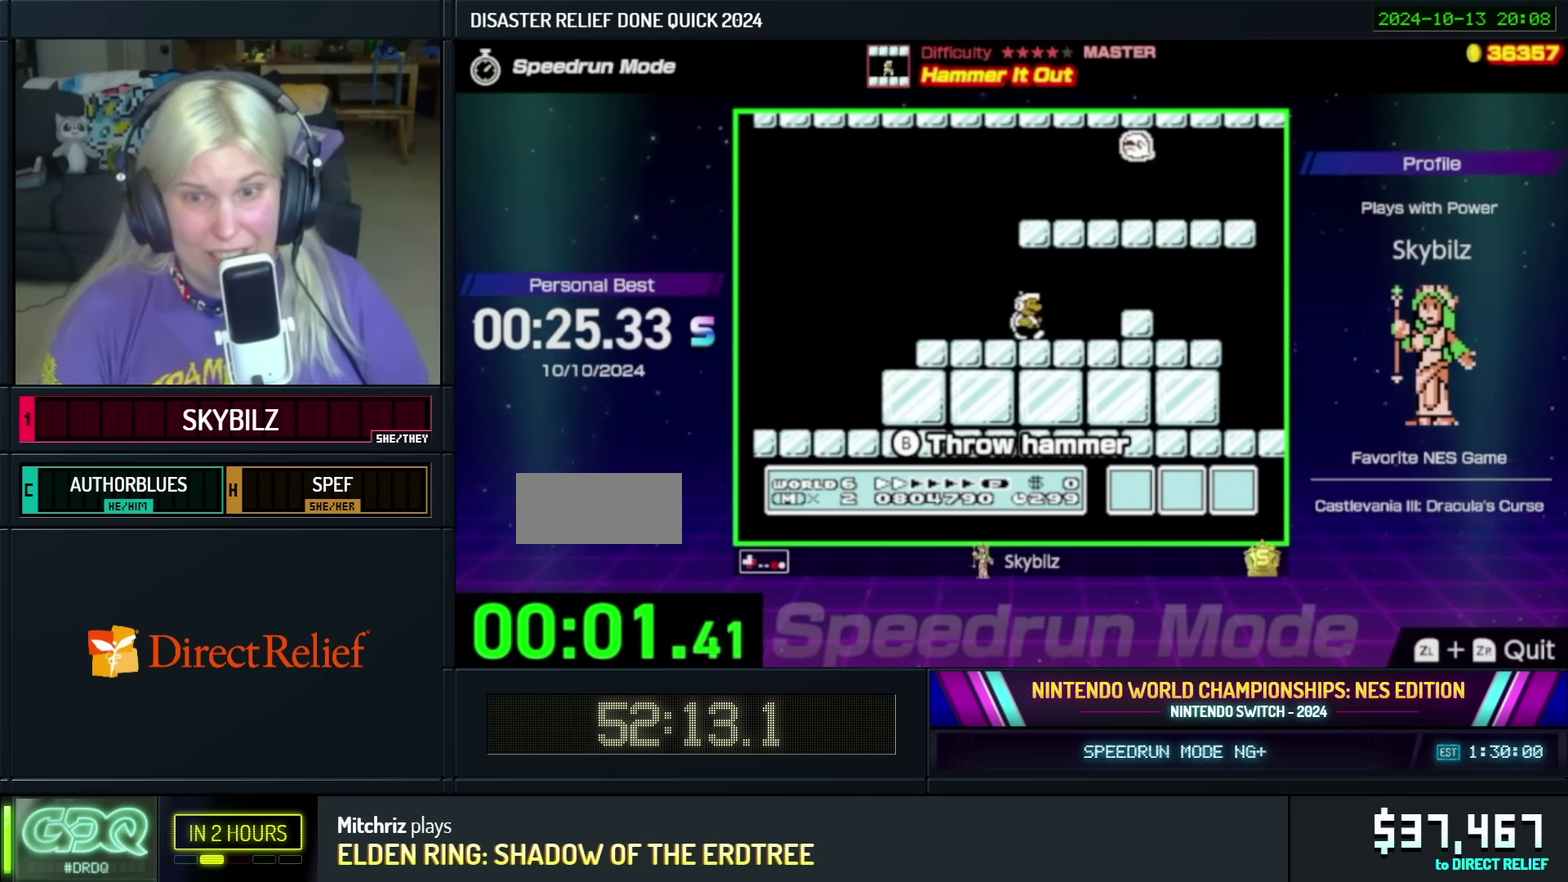
{"buttons": ["B"], "events": [[33, "DPAD_RIGHT", "up"], [83, "A", "down"], [200, "DPAD_RIGHT", "down"], [250, "A", "up"], [383, "DPAD_DOWN", "up"], [450, "DPAD_RIGHT", "up"]]}
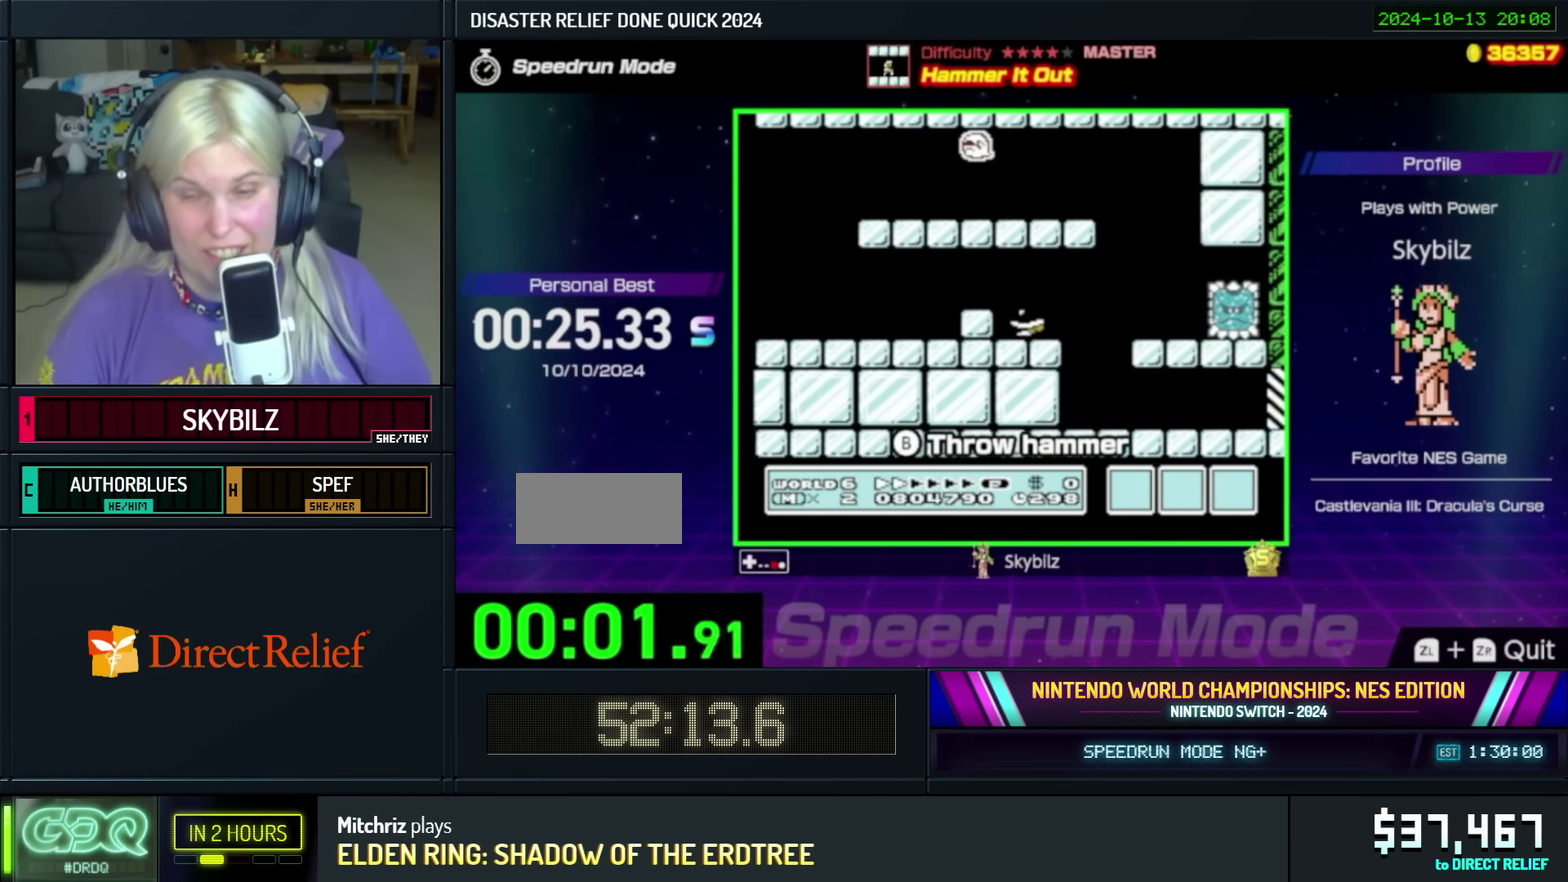
{"buttons": ["B", "DPAD_RIGHT"], "events": [[100, "DPAD_LEFT", "down"], [333, "DPAD_LEFT", "up"], [350, "DPAD_RIGHT", "down"]]}
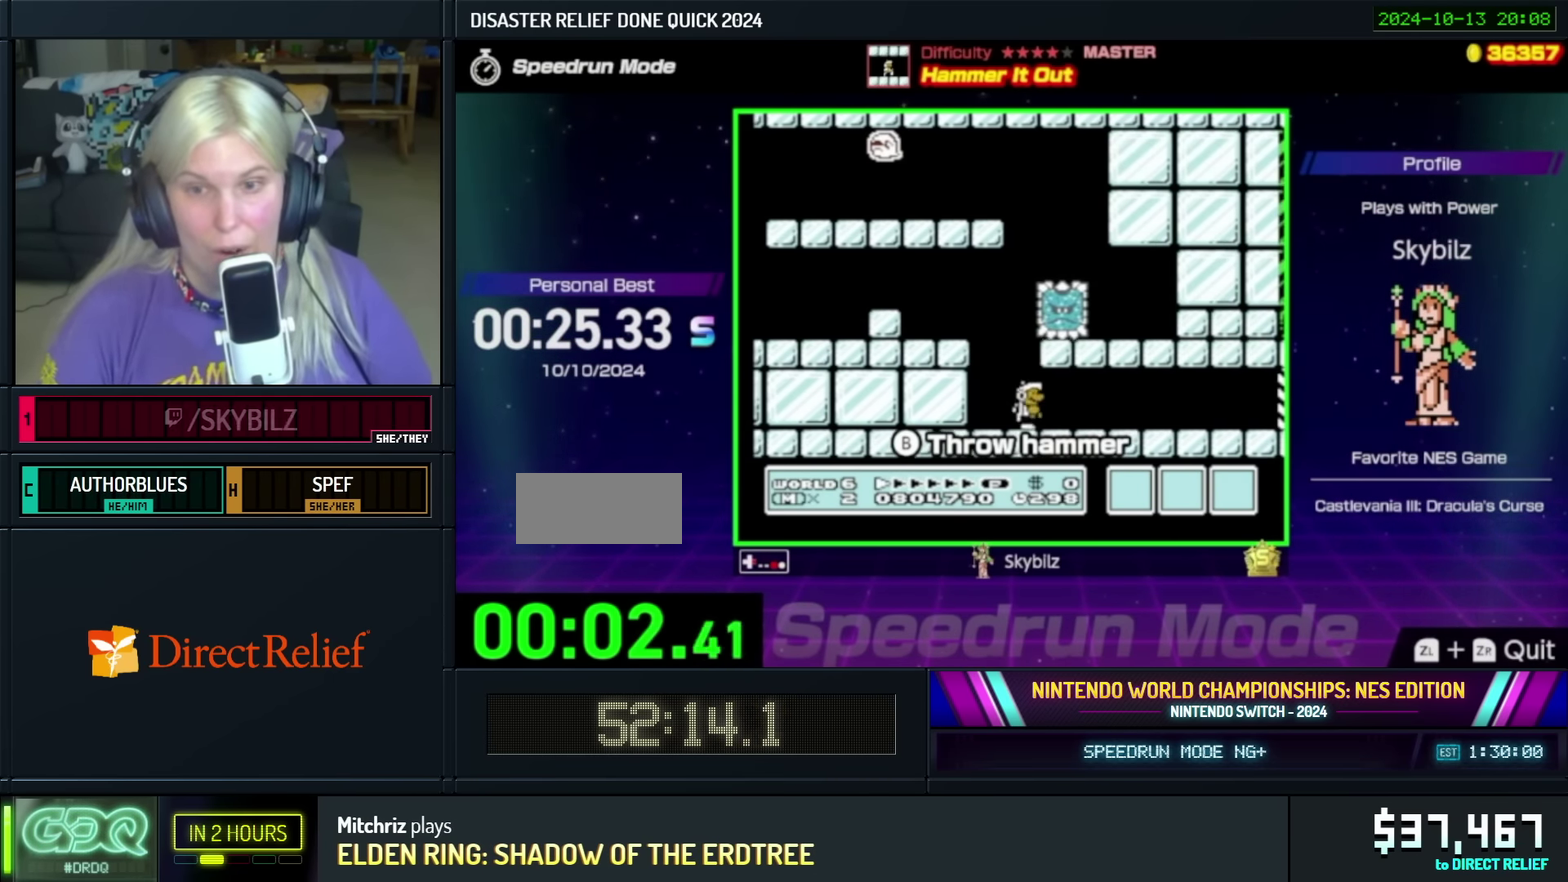
{"buttons": ["B", "DPAD_RIGHT"], "events": []}
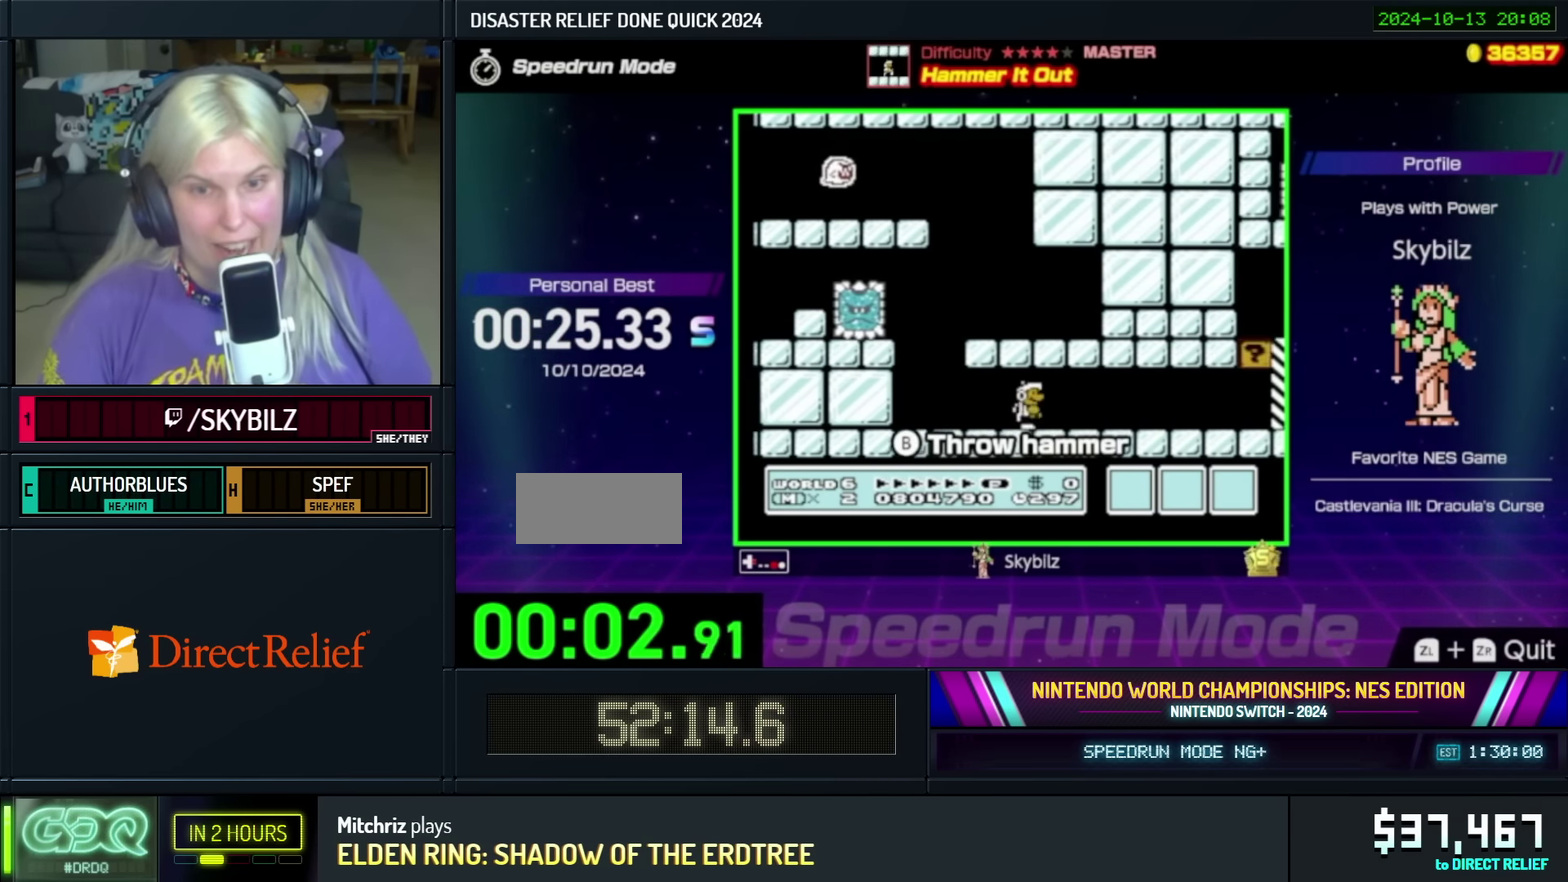
{"buttons": ["B", "DPAD_RIGHT"], "events": []}
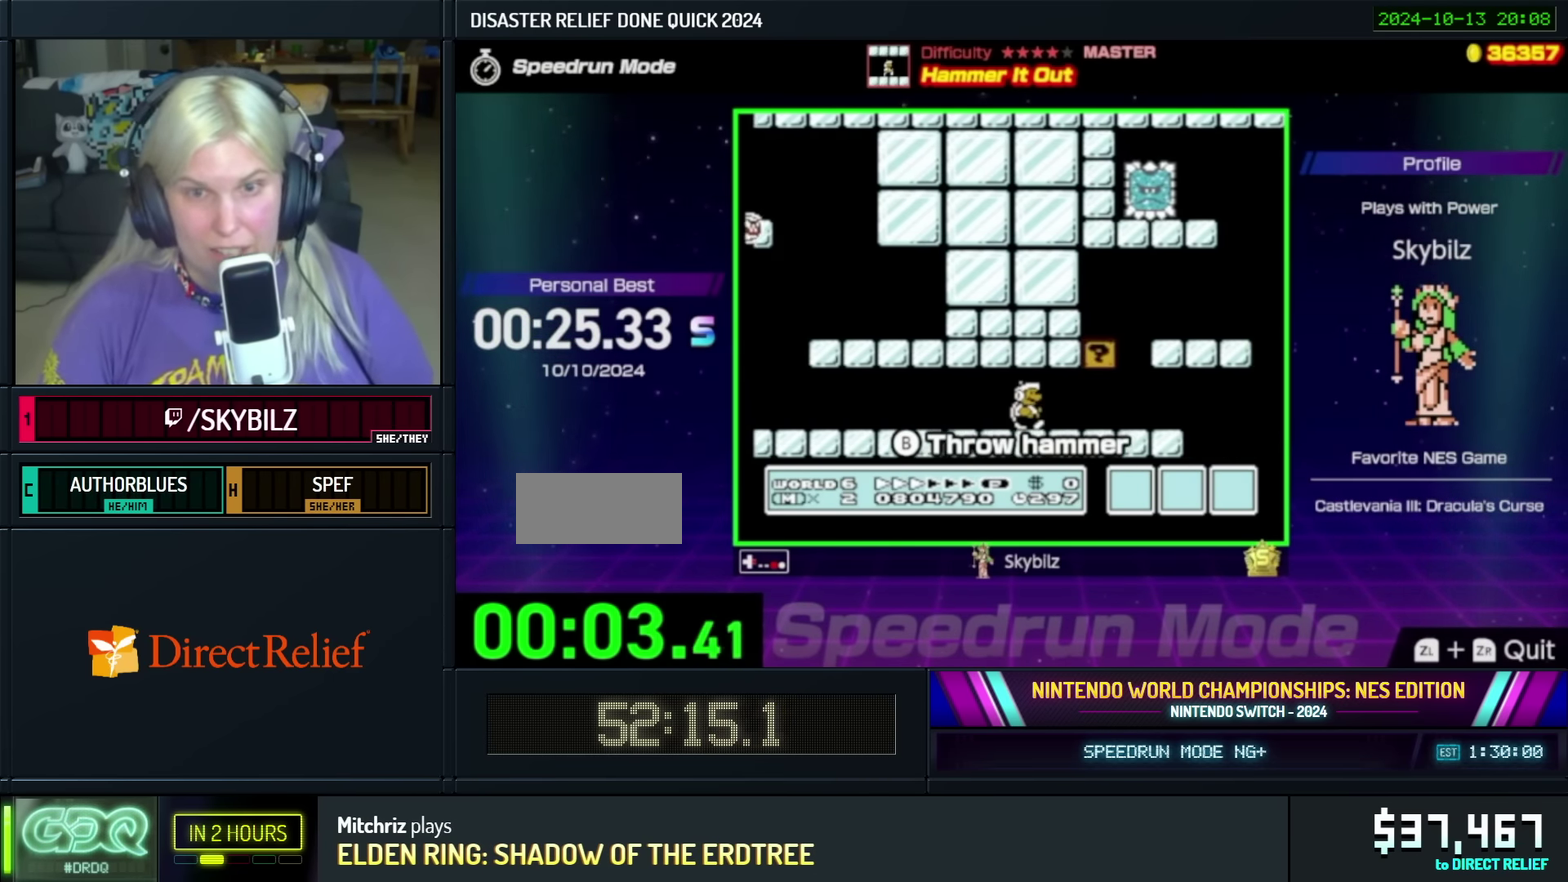
{"buttons": ["A", "B", "DPAD_RIGHT"], "events": [[133, "DPAD_RIGHT", "up"], [233, "DPAD_LEFT", "down"], [283, "A", "down"], [283, "DPAD_UP", "down"], [383, "DPAD_LEFT", "up"], [400, "DPAD_RIGHT", "down"], [400, "DPAD_UP", "up"]]}
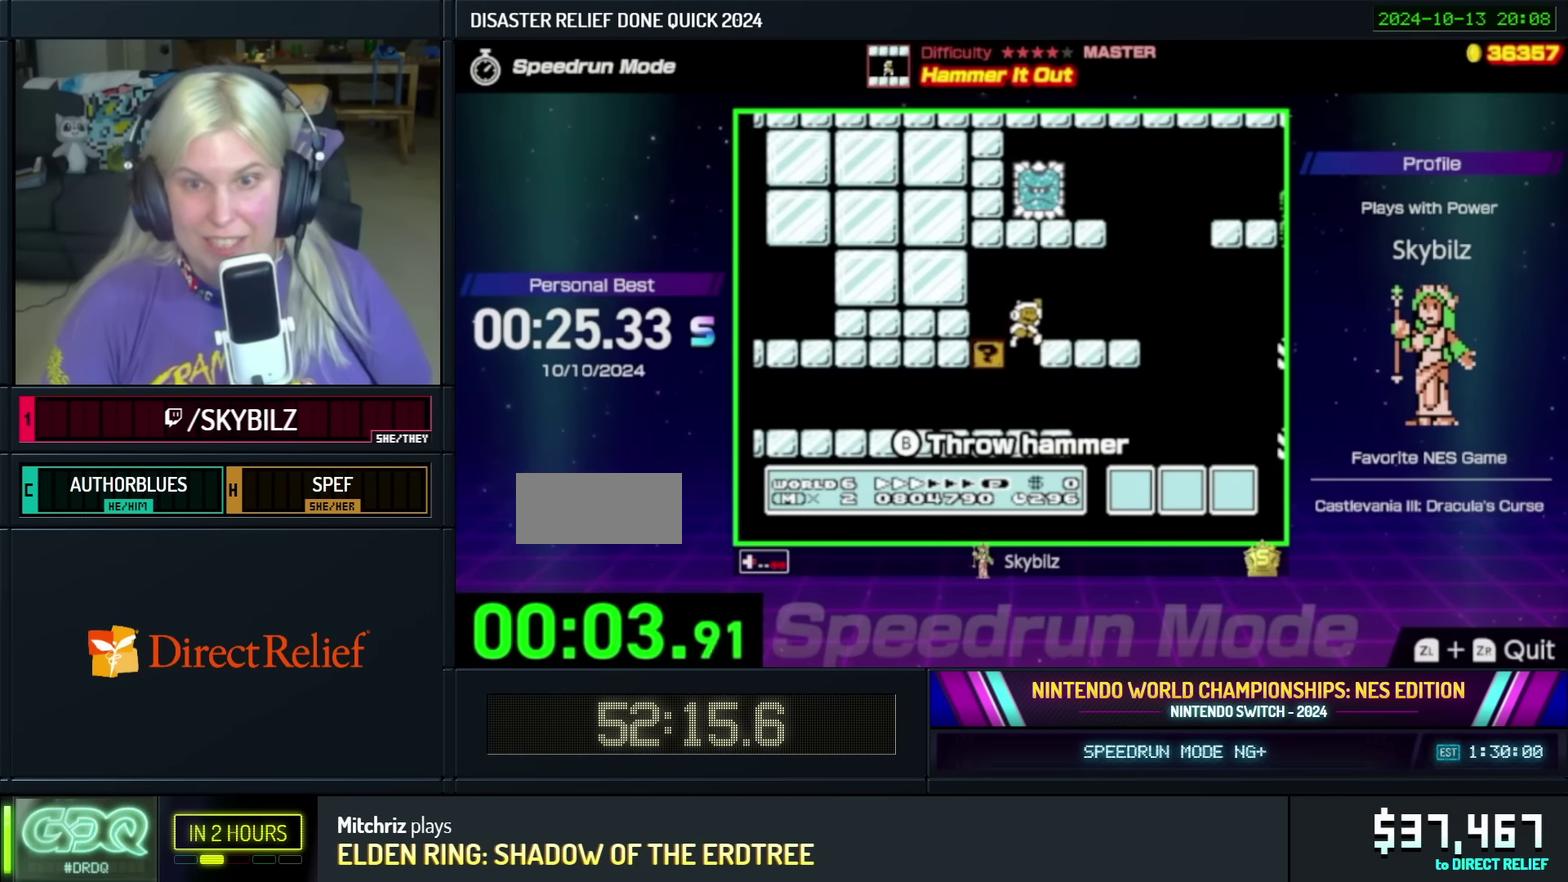
{"buttons": ["B", "DPAD_UP", "DPAD_RIGHT"], "events": [[100, "A", "up"], [100, "B", "up"], [150, "B", "down"], [500, "DPAD_UP", "down"]]}
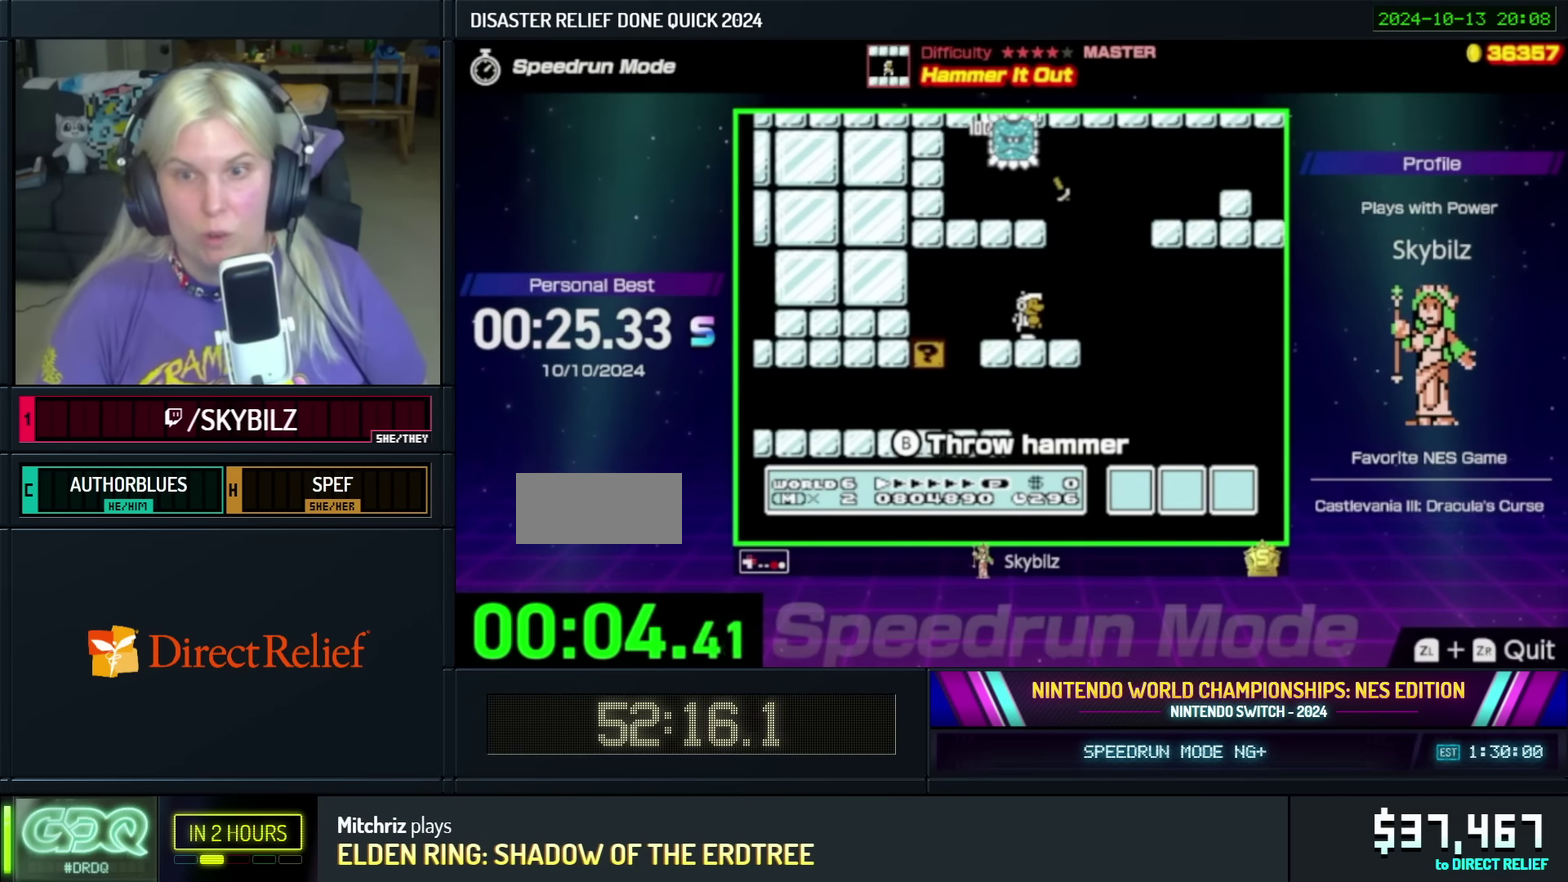
{"buttons": ["A", "B", "DPAD_RIGHT"], "events": [[50, "A", "down"], [50, "DPAD_UP", "up"], [100, "DPAD_UP", "down"], [200, "DPAD_UP", "up"]]}
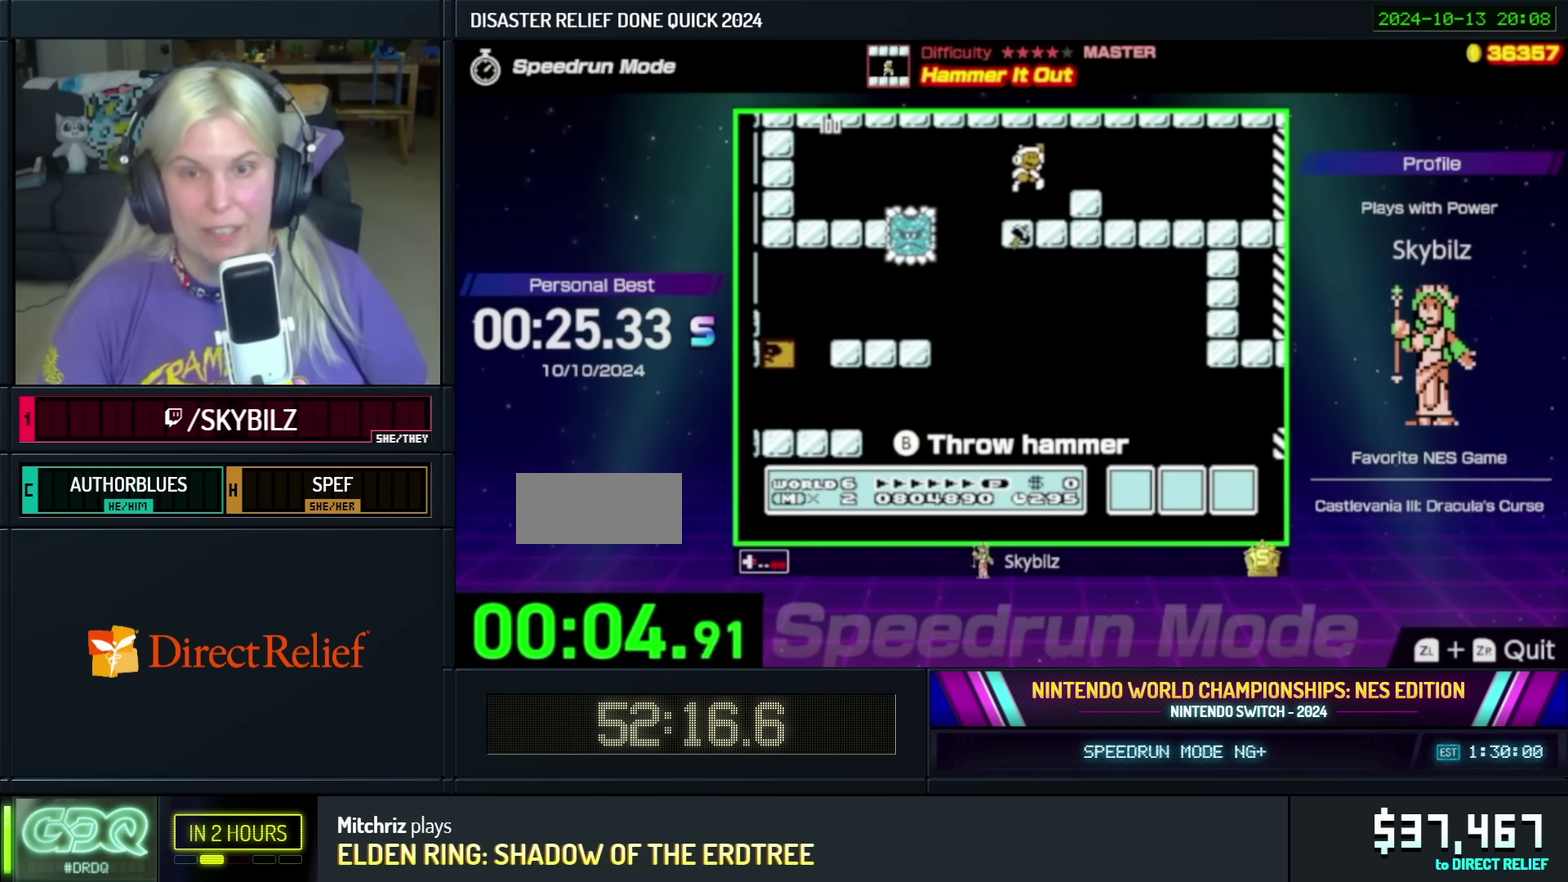
{"buttons": ["B"], "events": [[233, "A", "up"], [433, "DPAD_RIGHT", "up"]]}
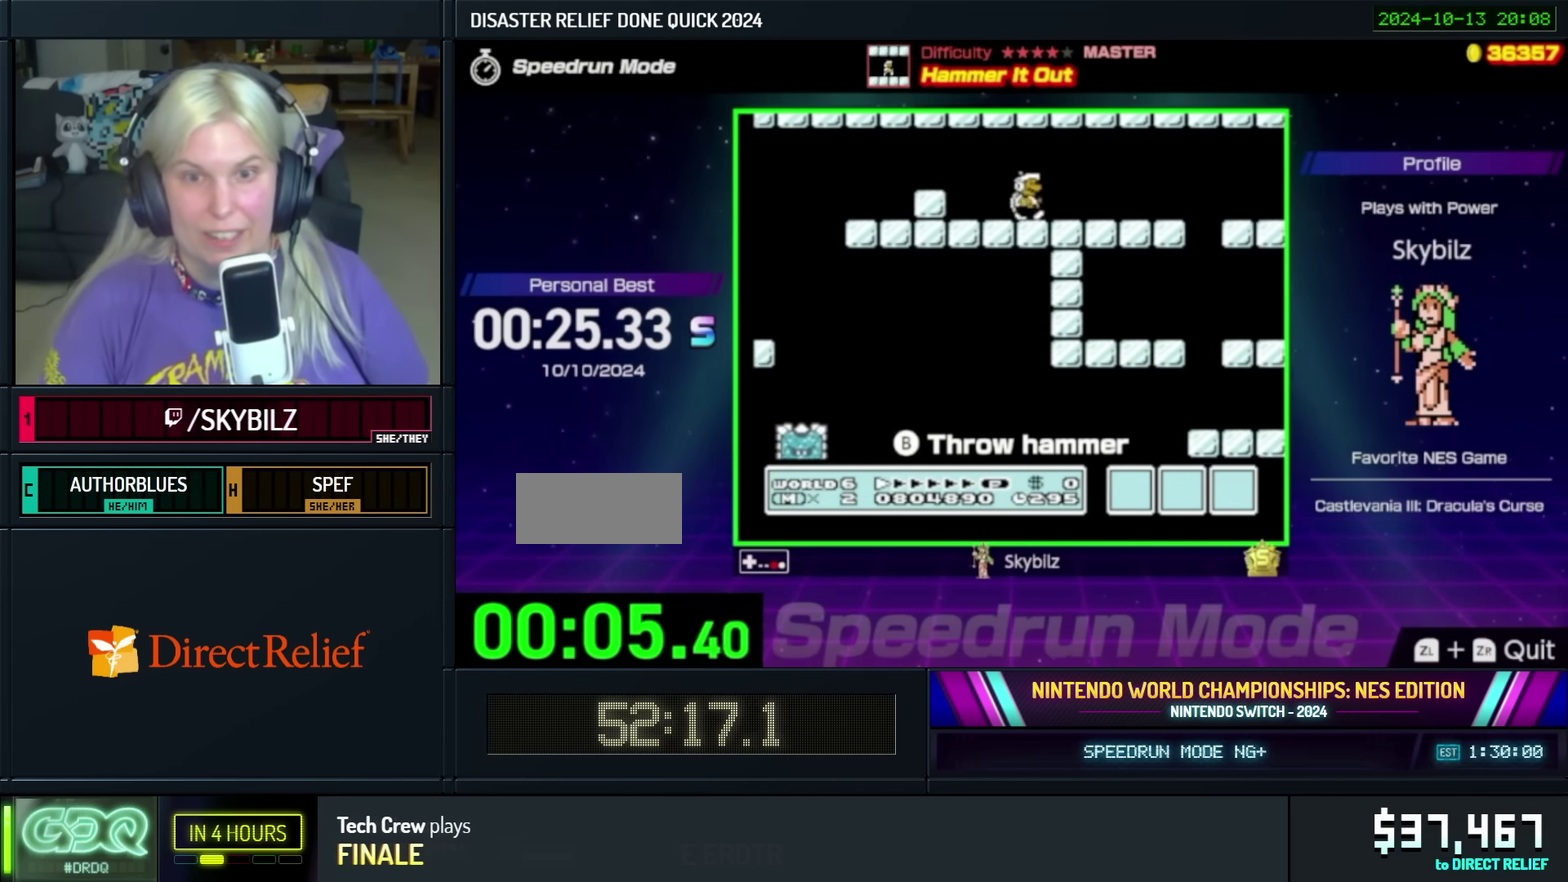
{"buttons": ["A", "B", "DPAD_LEFT"], "events": [[17, "DPAD_LEFT", "down"], [250, "DPAD_LEFT", "up"], [300, "DPAD_RIGHT", "down"], [350, "DPAD_RIGHT", "up"], [383, "A", "down"], [400, "DPAD_LEFT", "down"]]}
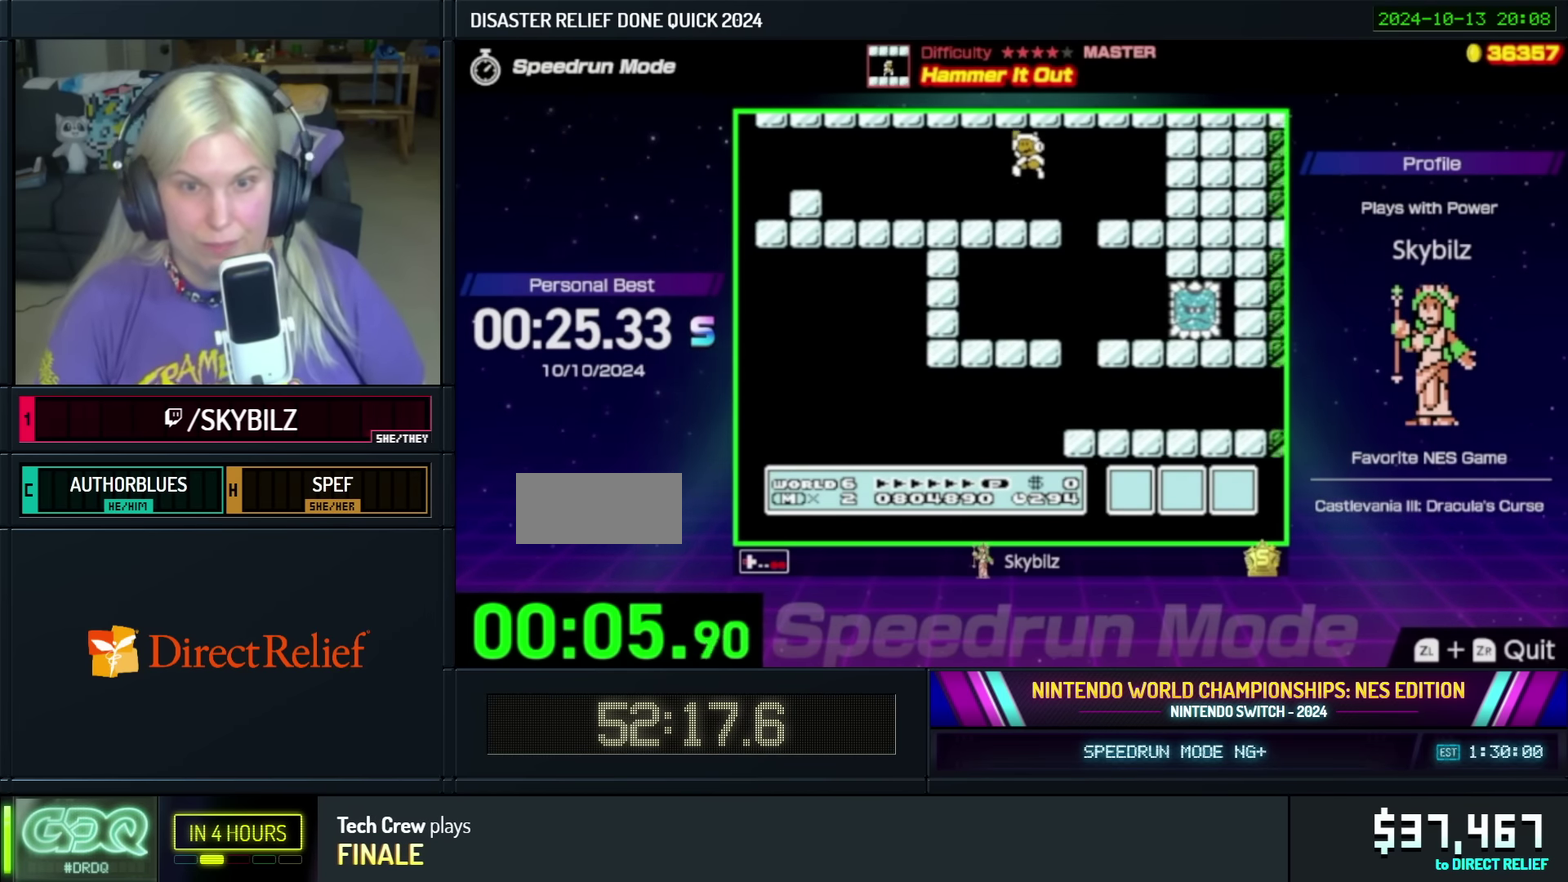
{"buttons": ["B", "DPAD_RIGHT"], "events": [[17, "A", "up"], [217, "DPAD_LEFT", "up"], [217, "DPAD_RIGHT", "down"], [350, "A", "down"], [500, "A", "up"]]}
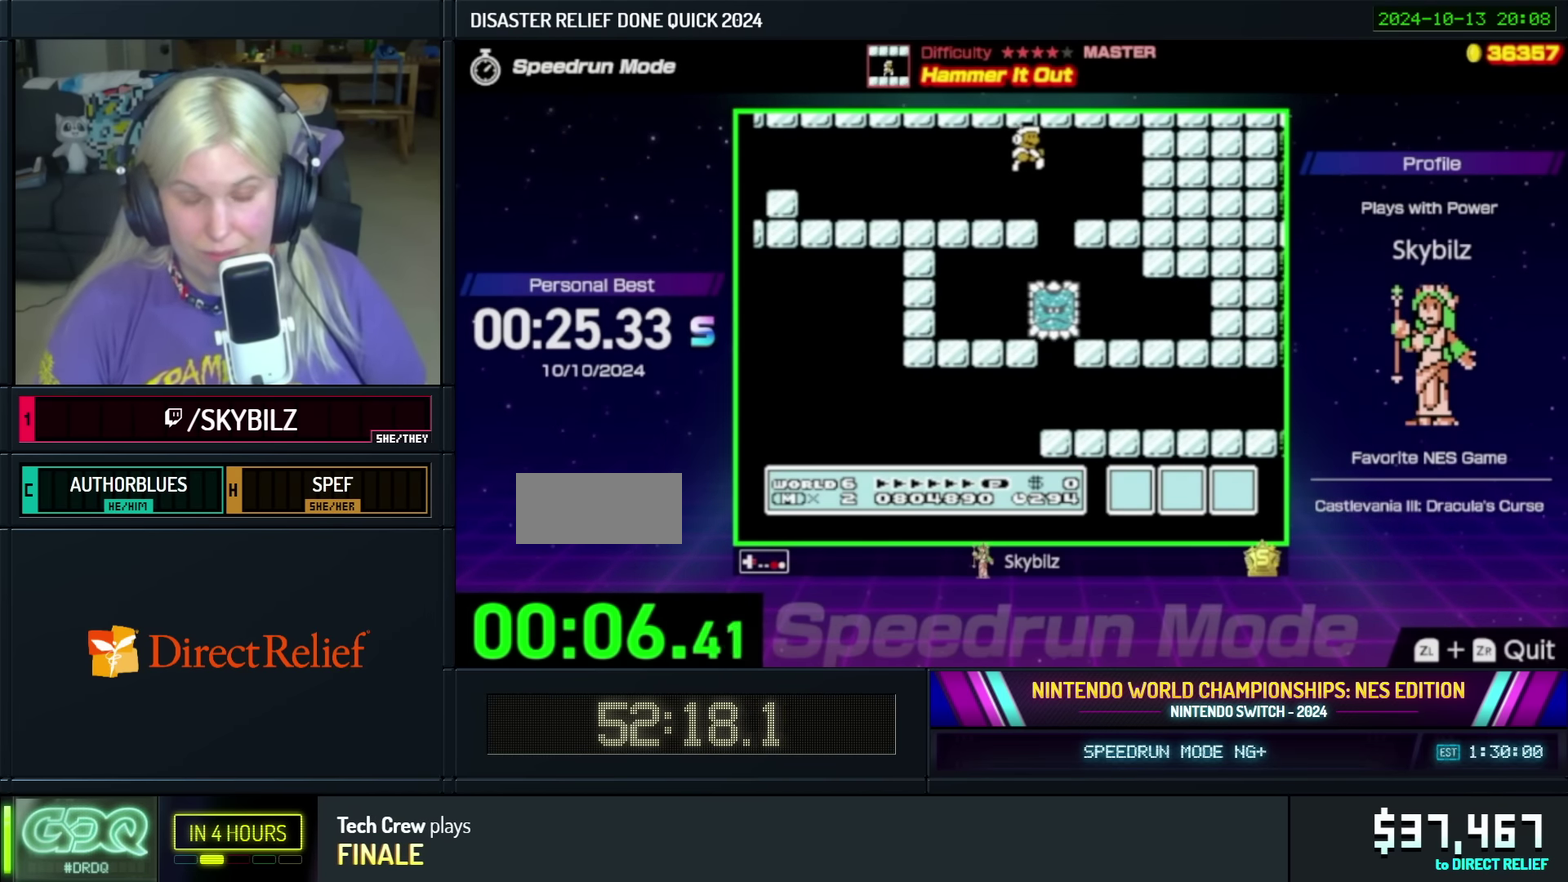
{"buttons": ["B", "DPAD_RIGHT"], "events": [[50, "DPAD_RIGHT", "up"], [150, "DPAD_LEFT", "down"], [333, "DPAD_LEFT", "up"], [433, "DPAD_RIGHT", "down"]]}
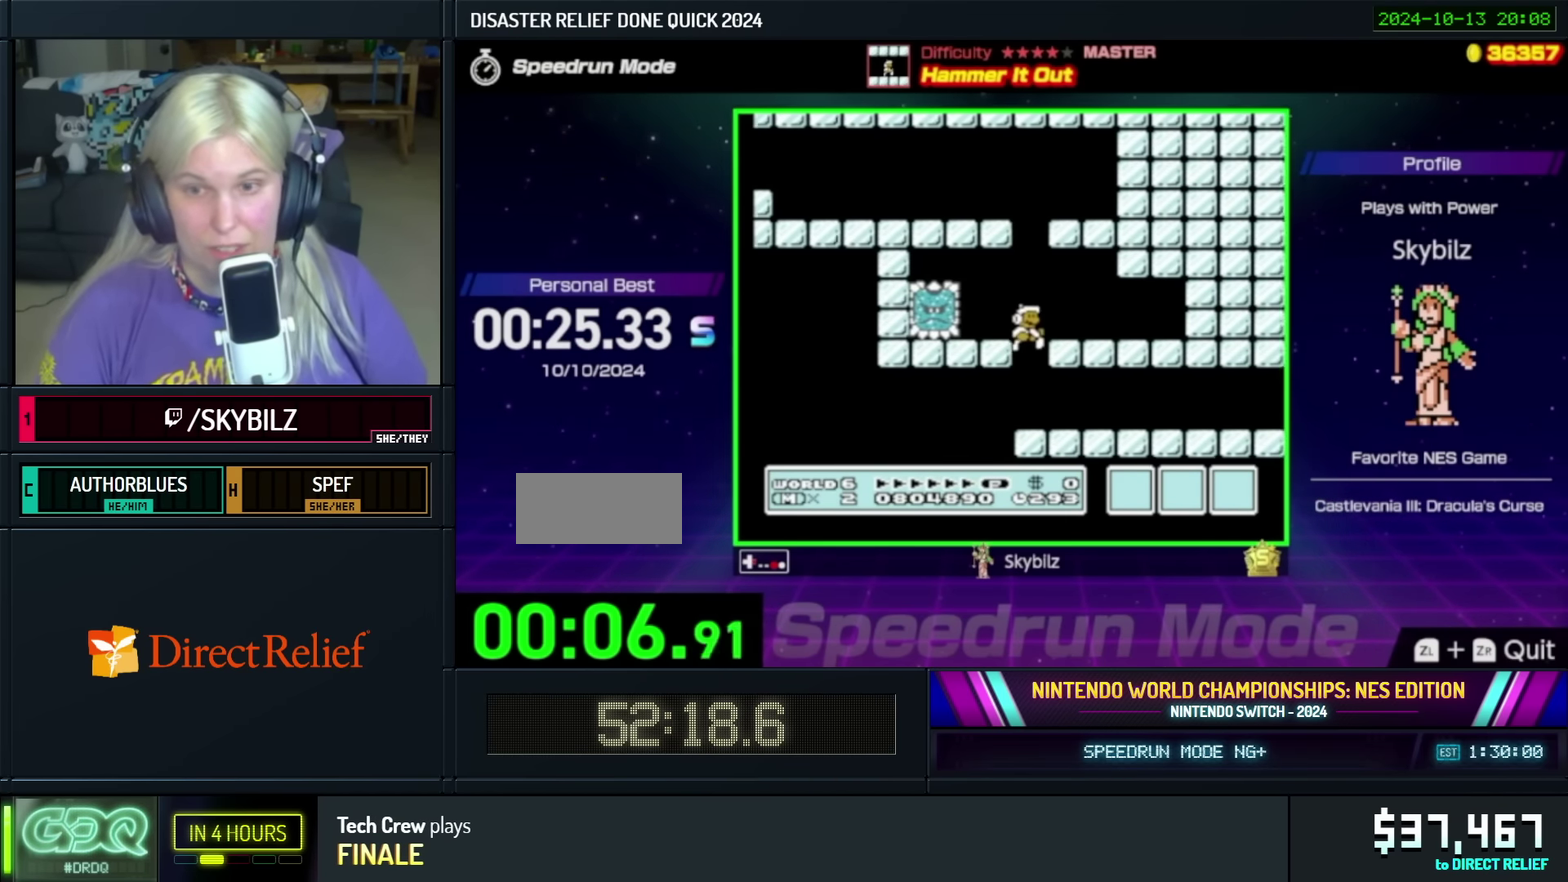
{"buttons": ["B", "DPAD_RIGHT"], "events": []}
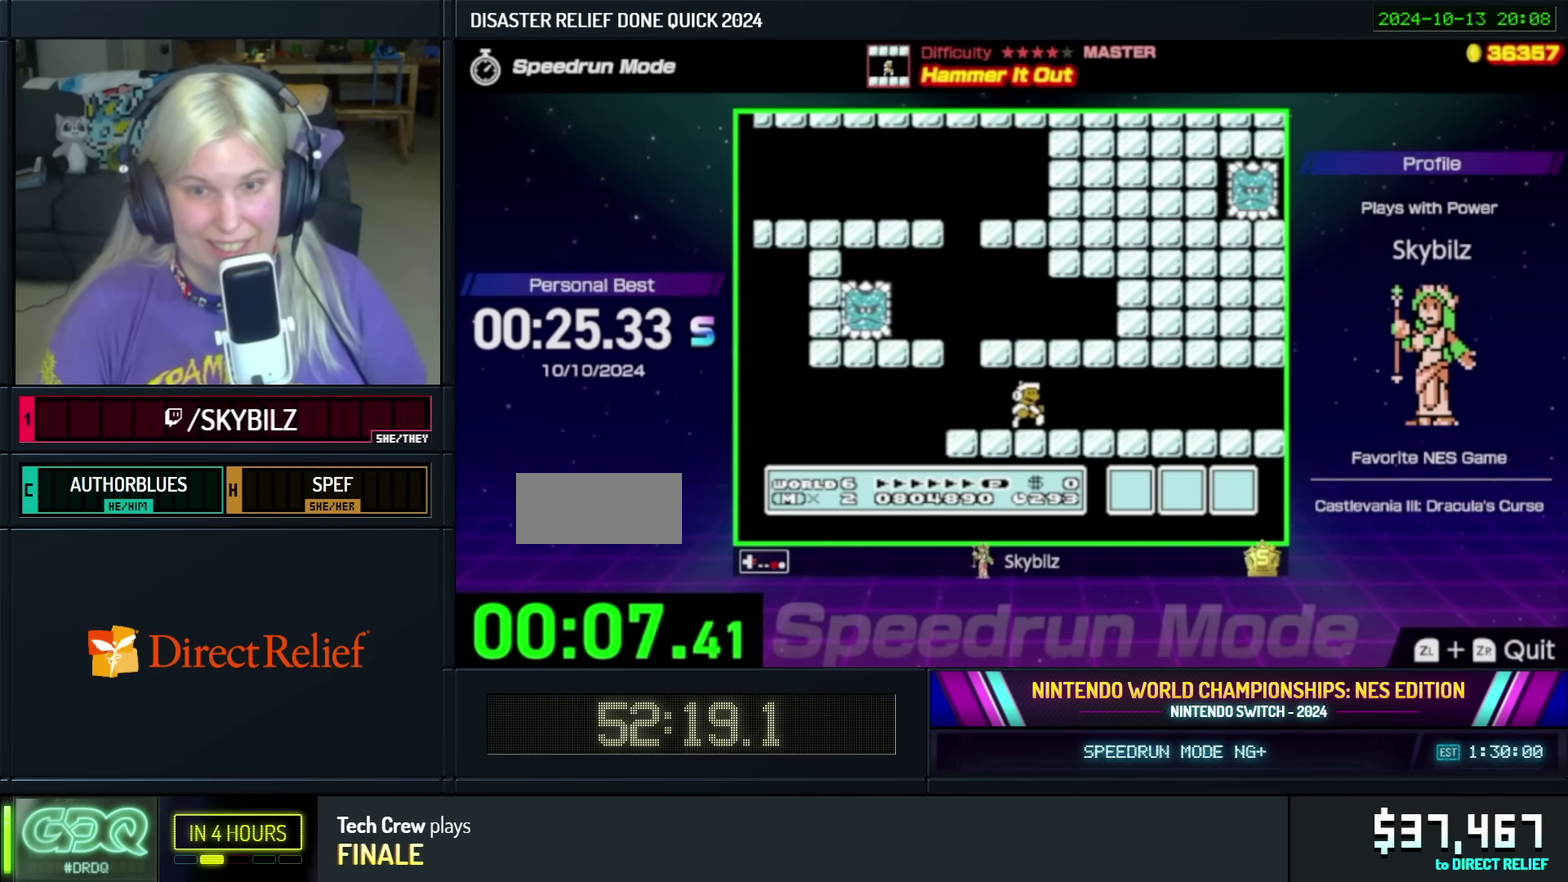
{"buttons": ["B", "DPAD_RIGHT"], "events": [[250, "A", "down"], [450, "A", "up"]]}
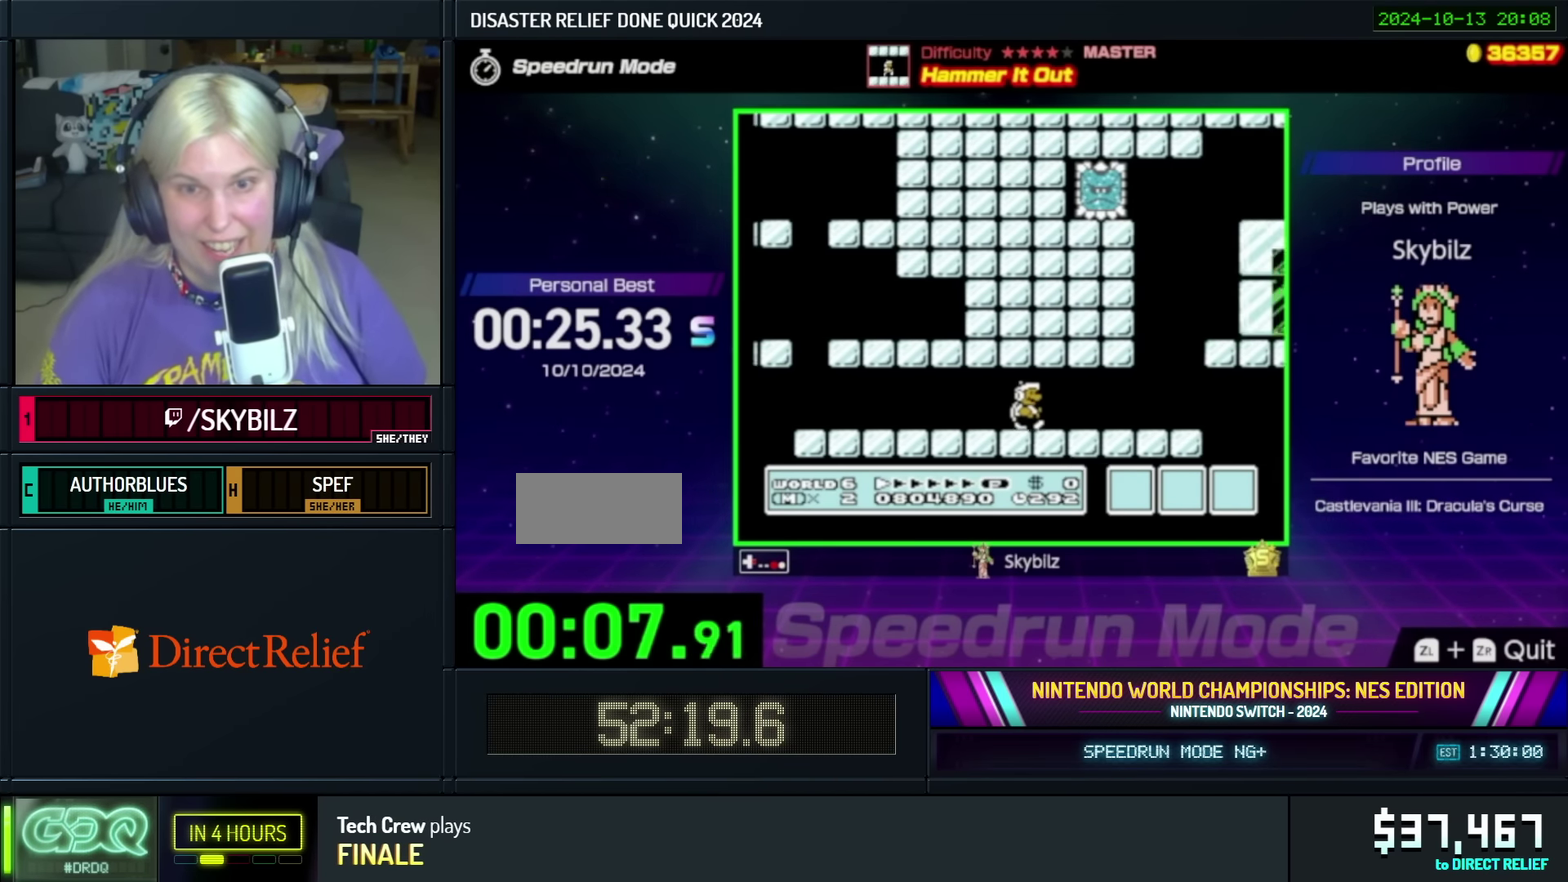
{"buttons": ["A", "B", "DPAD_RIGHT"], "events": [[267, "DPAD_RIGHT", "up"], [300, "DPAD_LEFT", "down"], [317, "A", "down"], [350, "DPAD_UP", "down"], [450, "DPAD_LEFT", "up"], [450, "DPAD_RIGHT", "down"], [450, "DPAD_UP", "up"]]}
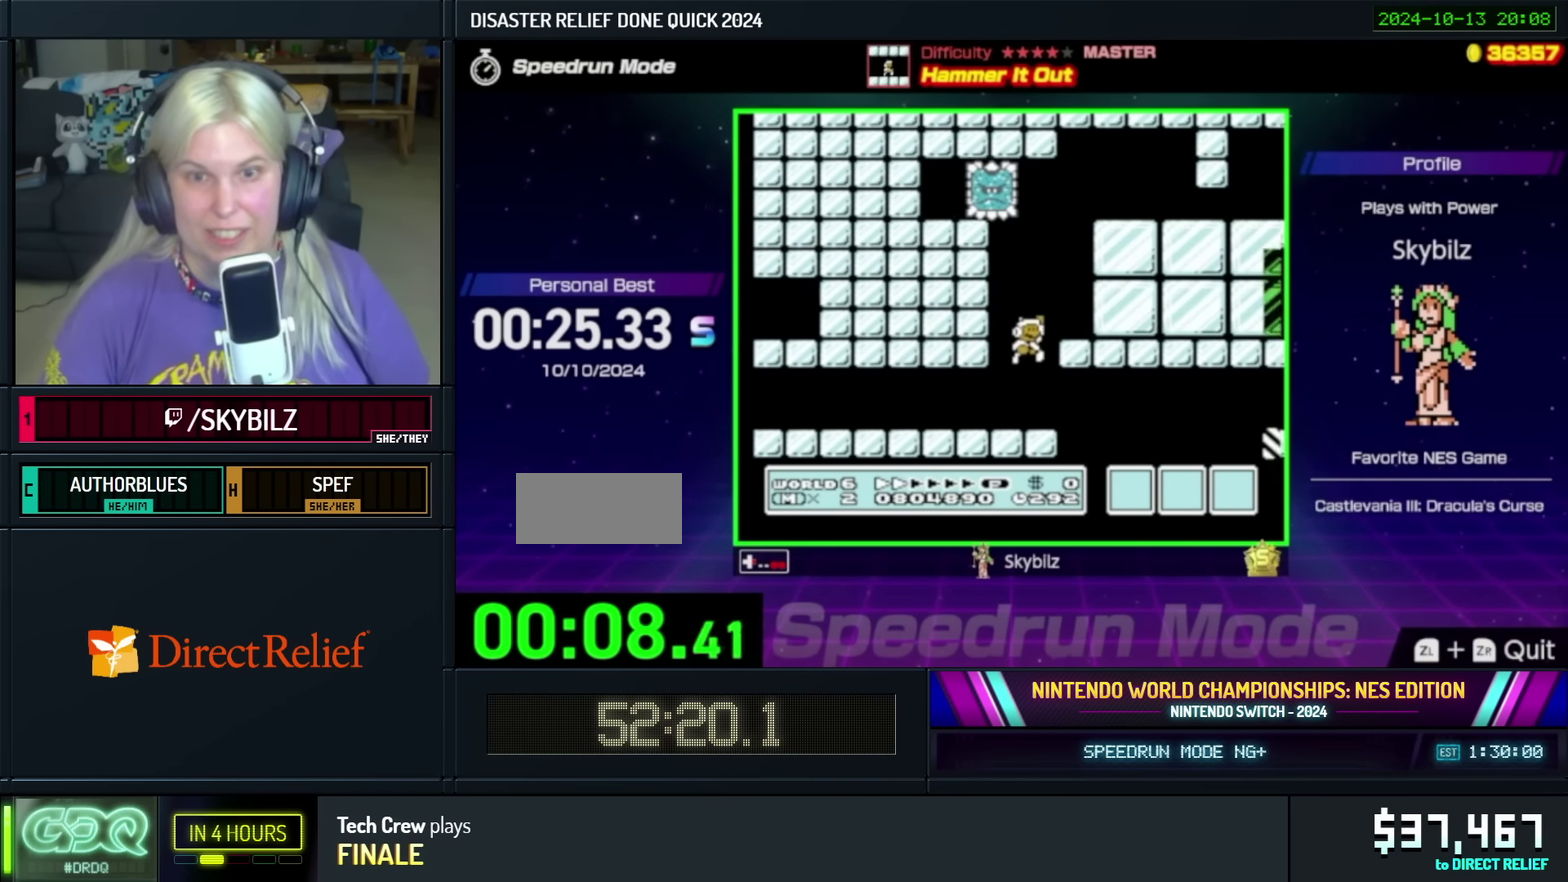
{"buttons": ["B", "DPAD_RIGHT"], "events": [[167, "A", "up"], [167, "B", "up"], [217, "B", "down"], [317, "B", "up"], [367, "B", "down"]]}
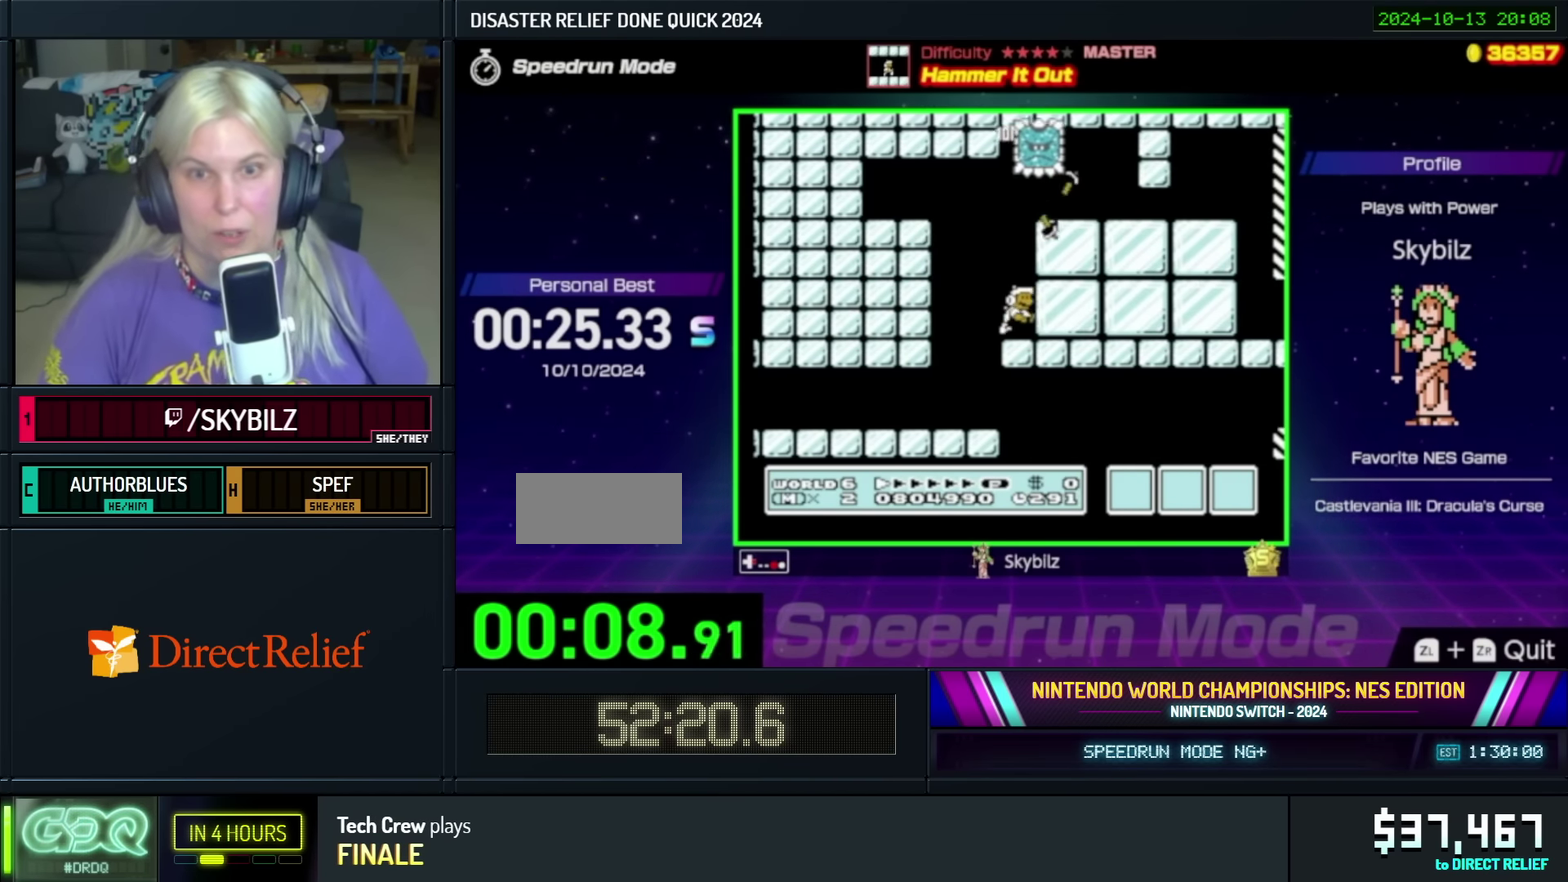
{"buttons": ["A", "B", "DPAD_RIGHT"], "events": [[100, "A", "down"]]}
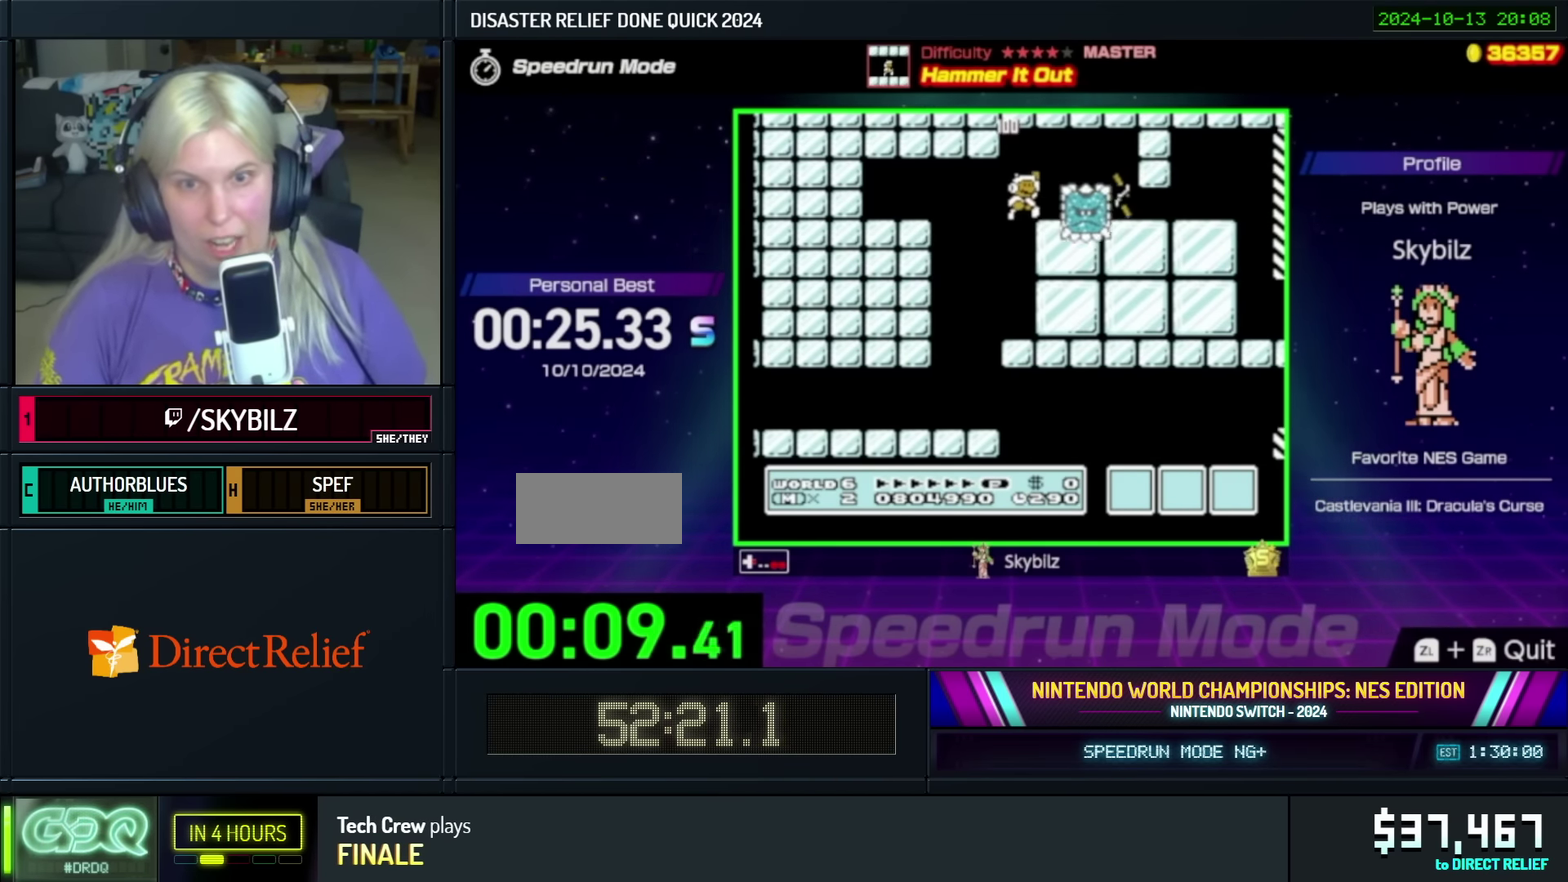
{"buttons": ["B", "DPAD_DOWN"], "events": [[100, "A", "up"], [500, "DPAD_DOWN", "down"], [500, "DPAD_RIGHT", "up"]]}
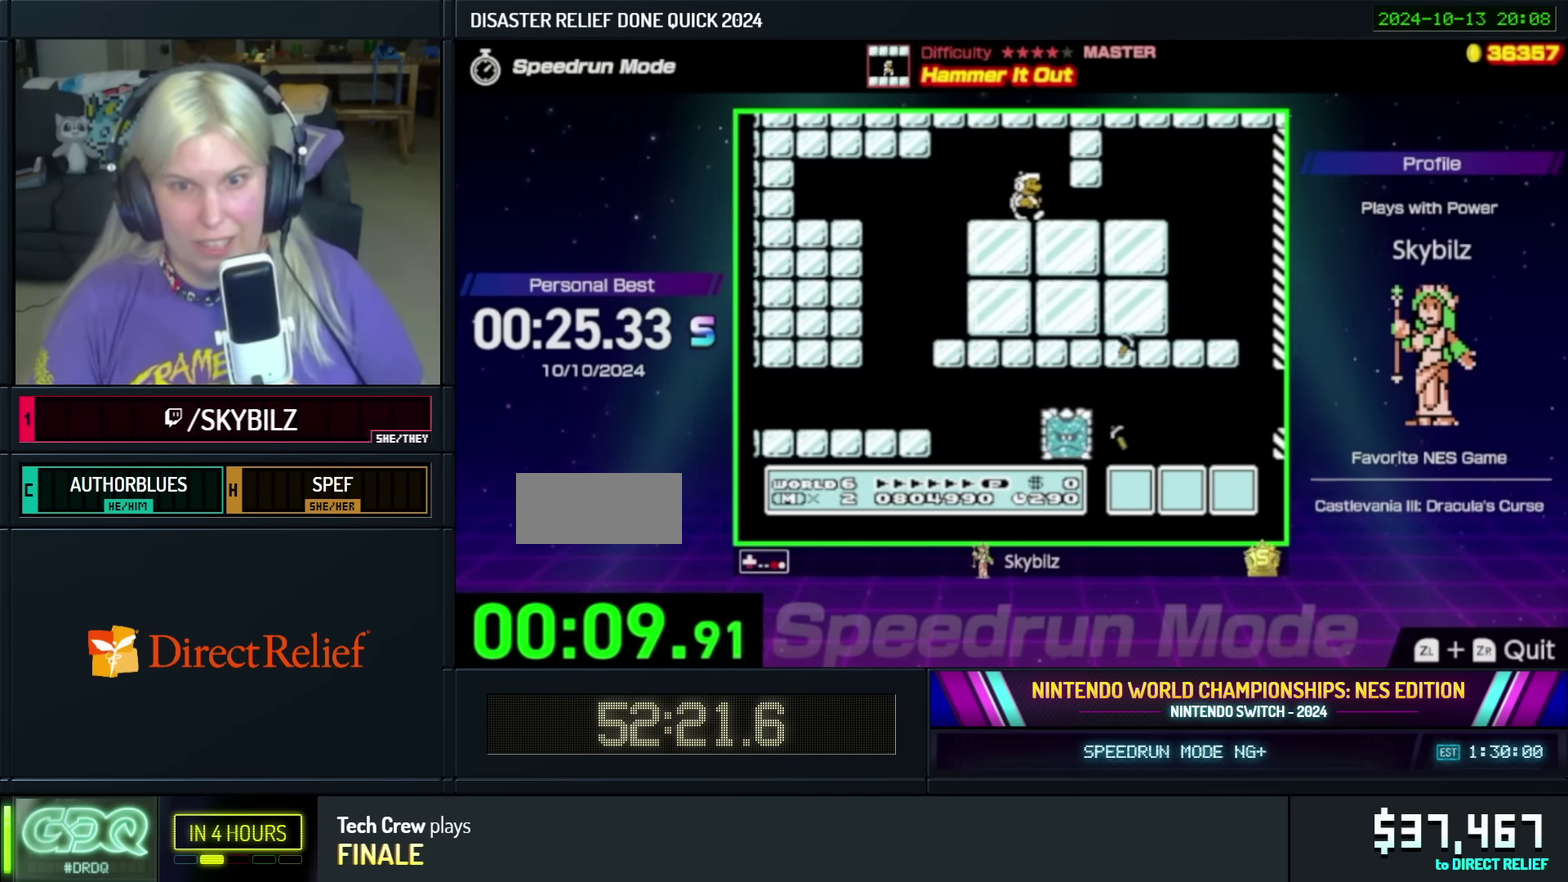
{"buttons": ["A", "B"], "events": [[300, "DPAD_RIGHT", "down"], [400, "DPAD_DOWN", "up"], [417, "A", "down"], [450, "DPAD_RIGHT", "up"]]}
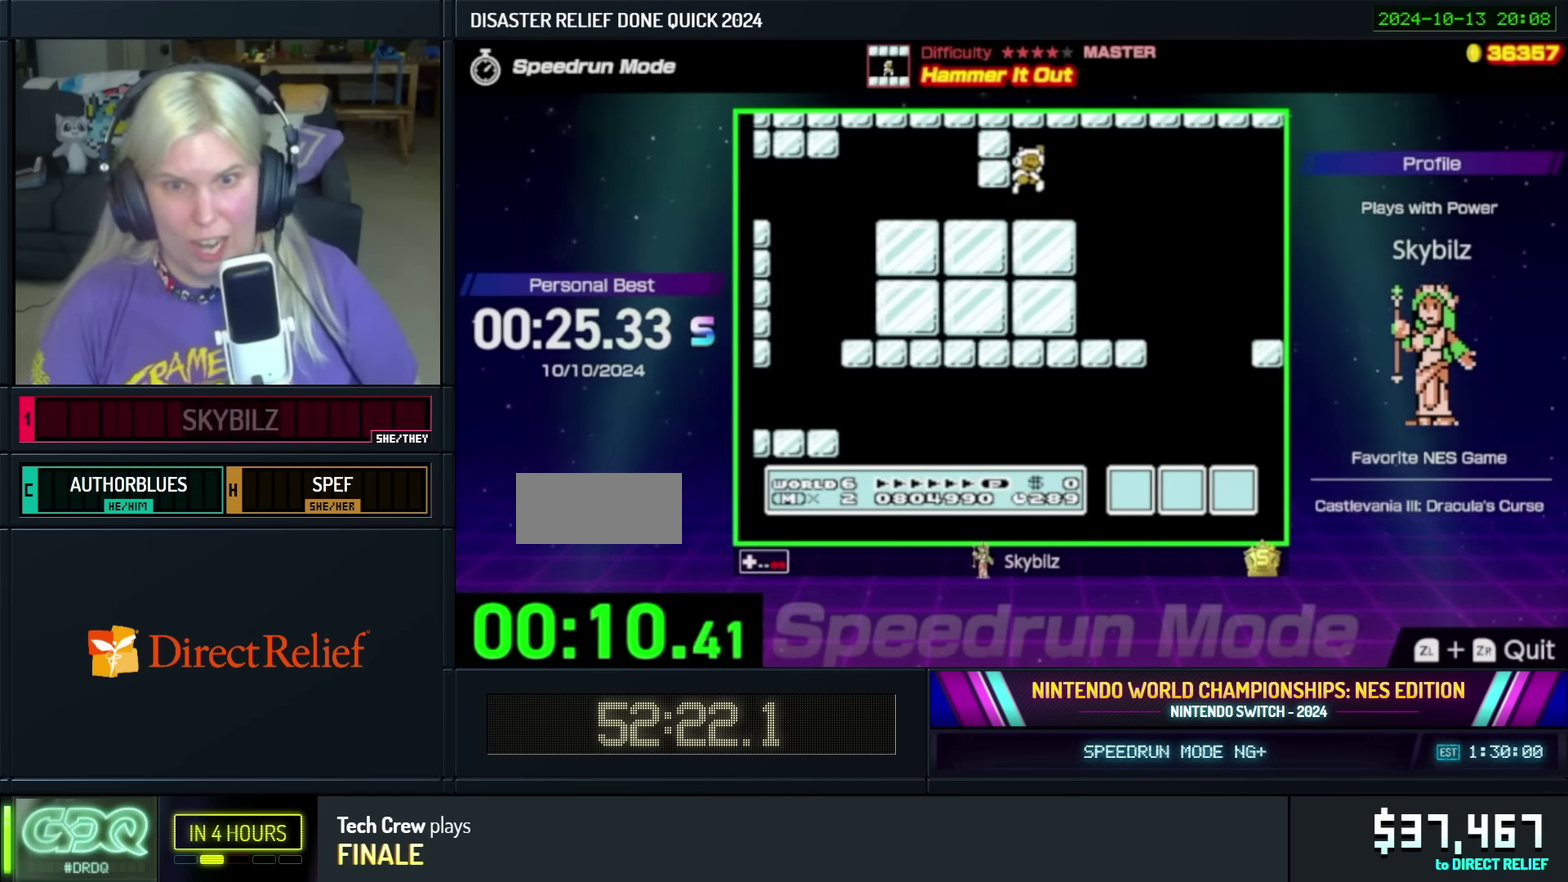
{"buttons": ["B", "DPAD_RIGHT"], "events": [[17, "DPAD_LEFT", "down"], [100, "A", "up"], [200, "DPAD_LEFT", "up"], [217, "DPAD_RIGHT", "down"]]}
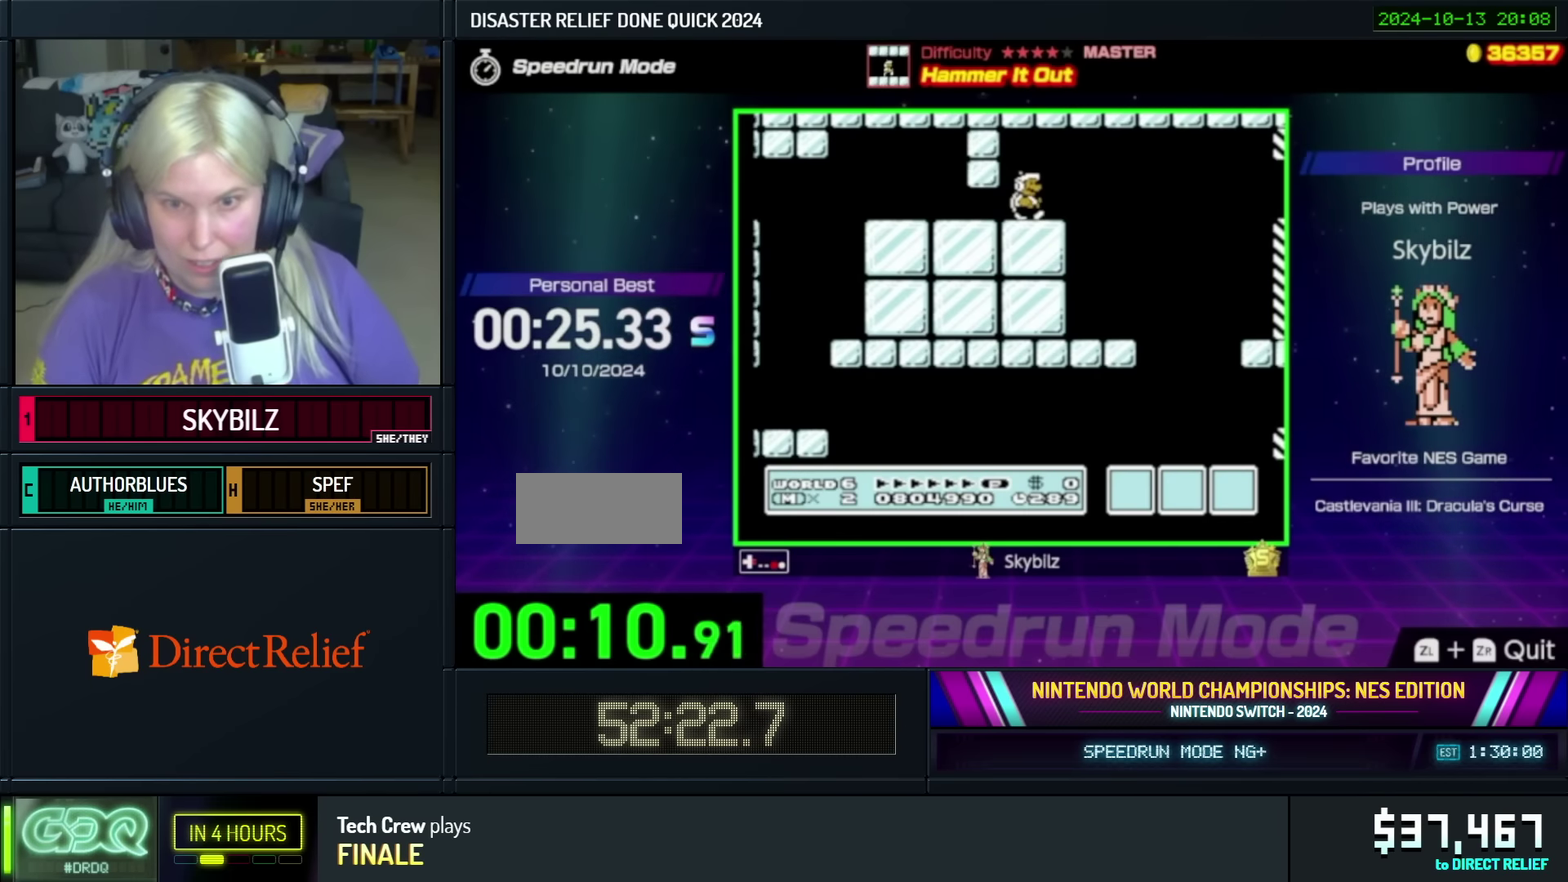
{"buttons": ["B", "DPAD_RIGHT"], "events": [[200, "DPAD_LEFT", "down"], [200, "DPAD_RIGHT", "up"], [417, "DPAD_LEFT", "up"], [467, "DPAD_RIGHT", "down"]]}
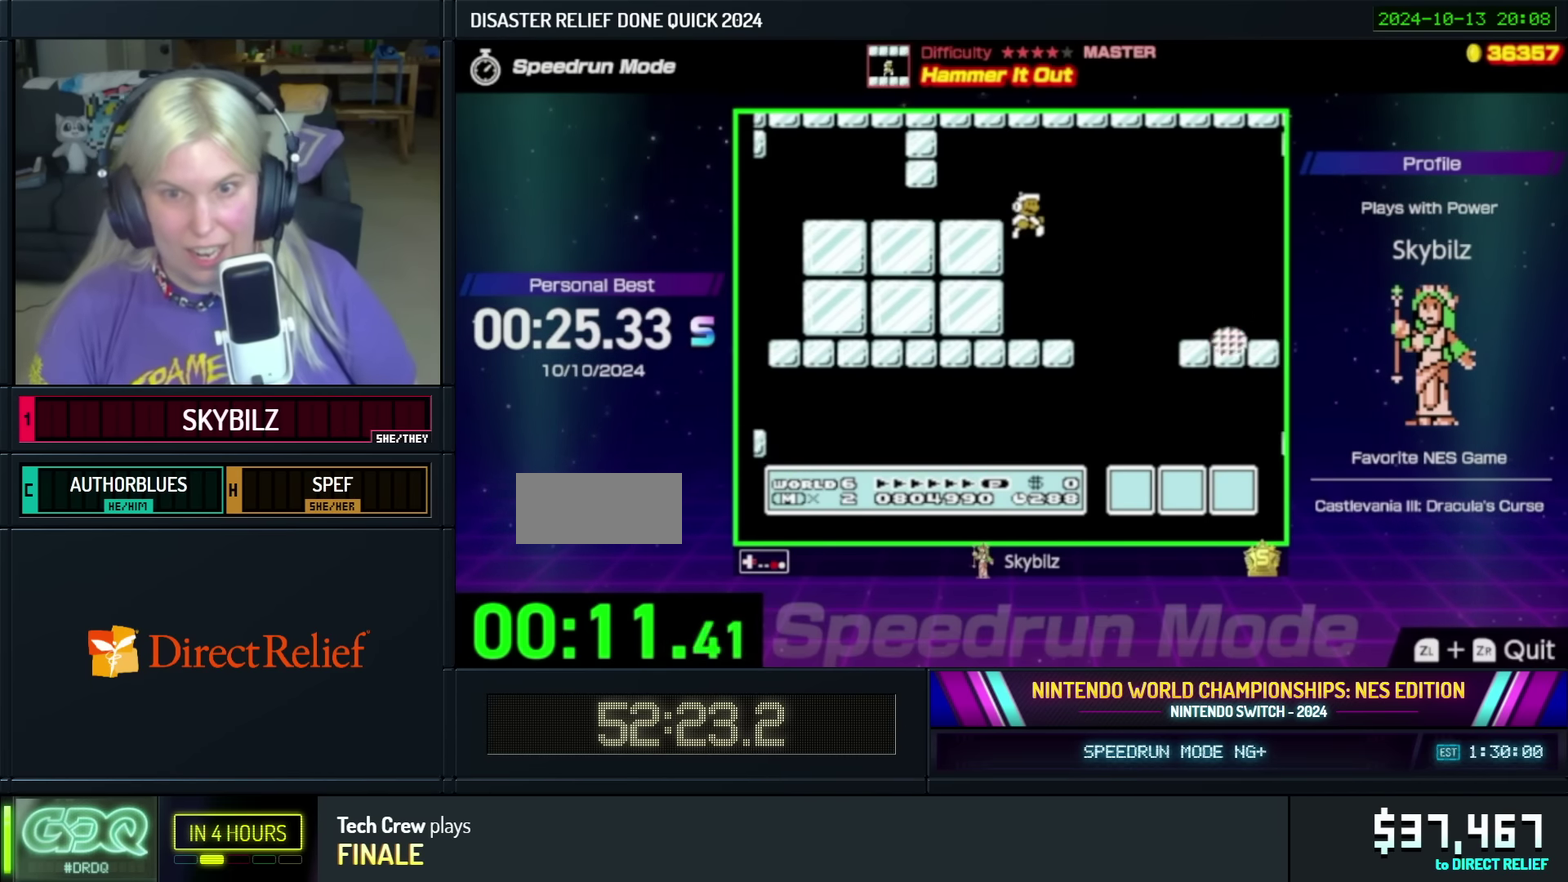
{"buttons": ["A", "B", "DPAD_UP", "DPAD_RIGHT"], "events": [[117, "DPAD_UP", "down"], [300, "A", "down"]]}